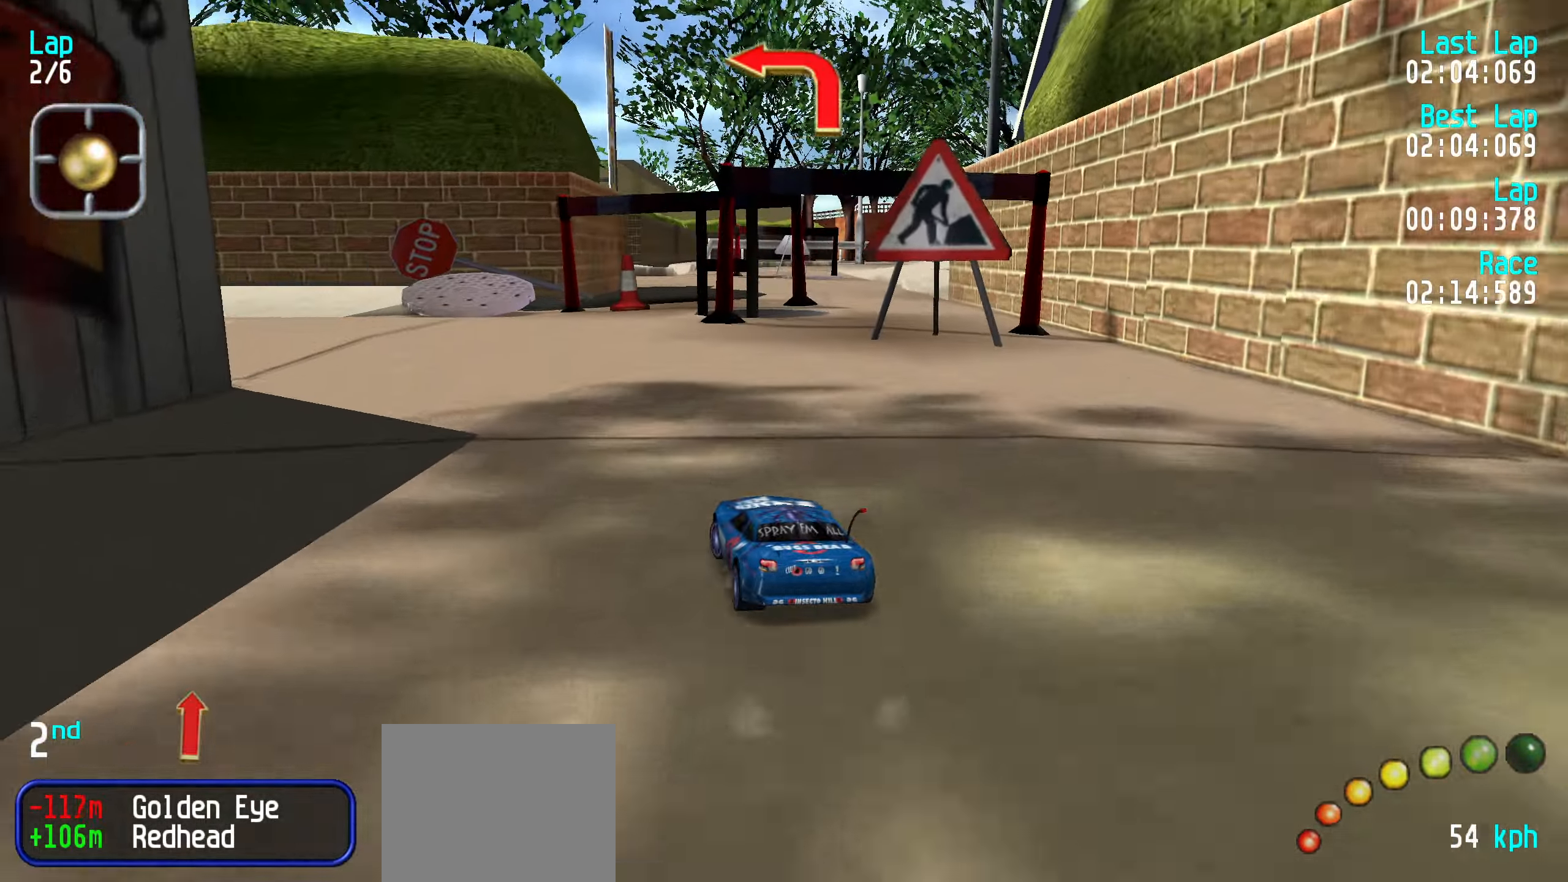
Gameplay with keyboard; each line is a JSON object with the keys held at the frame after it. "events" lists presses ("down") and releases ("up") of "down", "left", "right" and "up" between this image and that frame as [ms after this image, input, new state], when the widget could be followed in between. No other keys are recorded. Mouse input is not recorded.
{"keys": ["left", "up"], "events": [[33, "up", "down"], [133, "up", "up"], [233, "up", "down"], [317, "left", "up"], [400, "left", "down"]]}
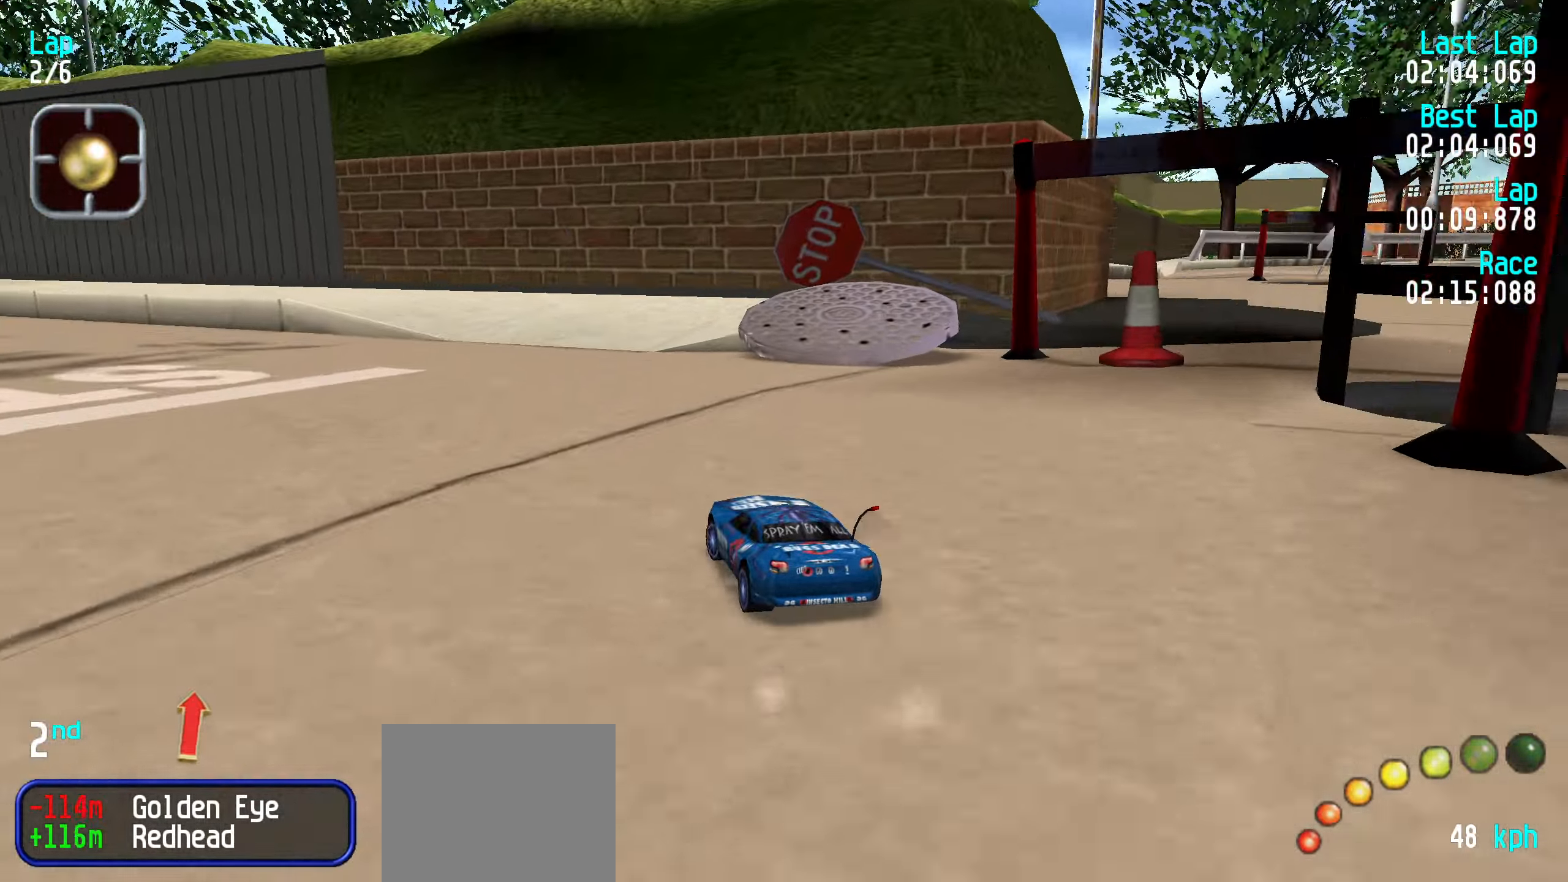
{"keys": ["left", "up"], "events": [[67, "left", "up"], [100, "left", "down"], [183, "left", "up"], [283, "left", "down"], [383, "left", "up"], [433, "left", "down"]]}
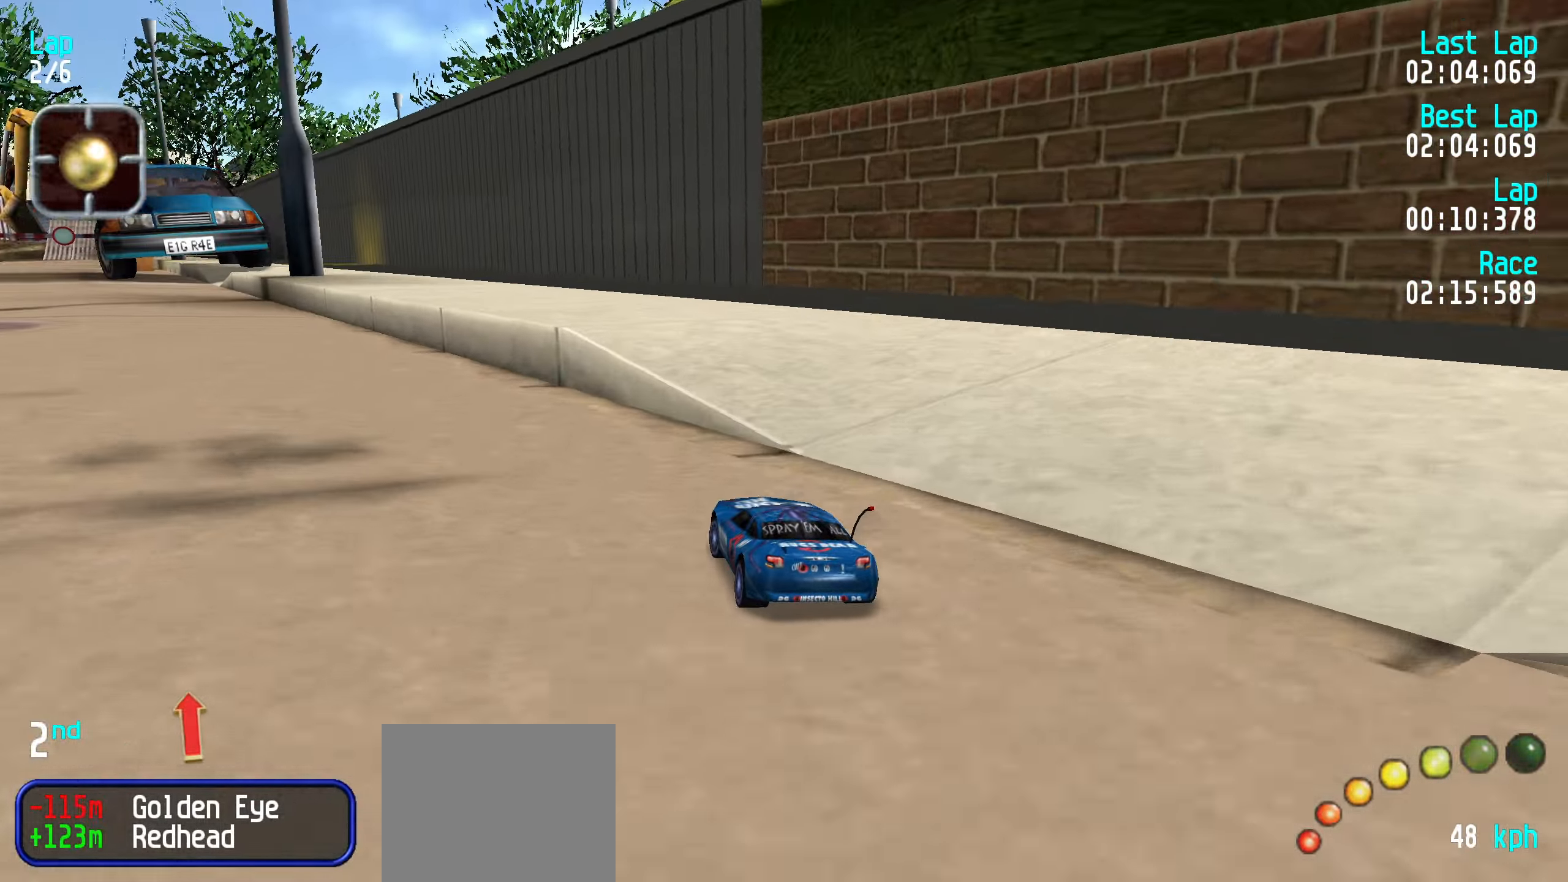
{"keys": ["left", "up"], "events": [[83, "left", "up"], [350, "left", "down"], [400, "left", "up"], [500, "left", "down"]]}
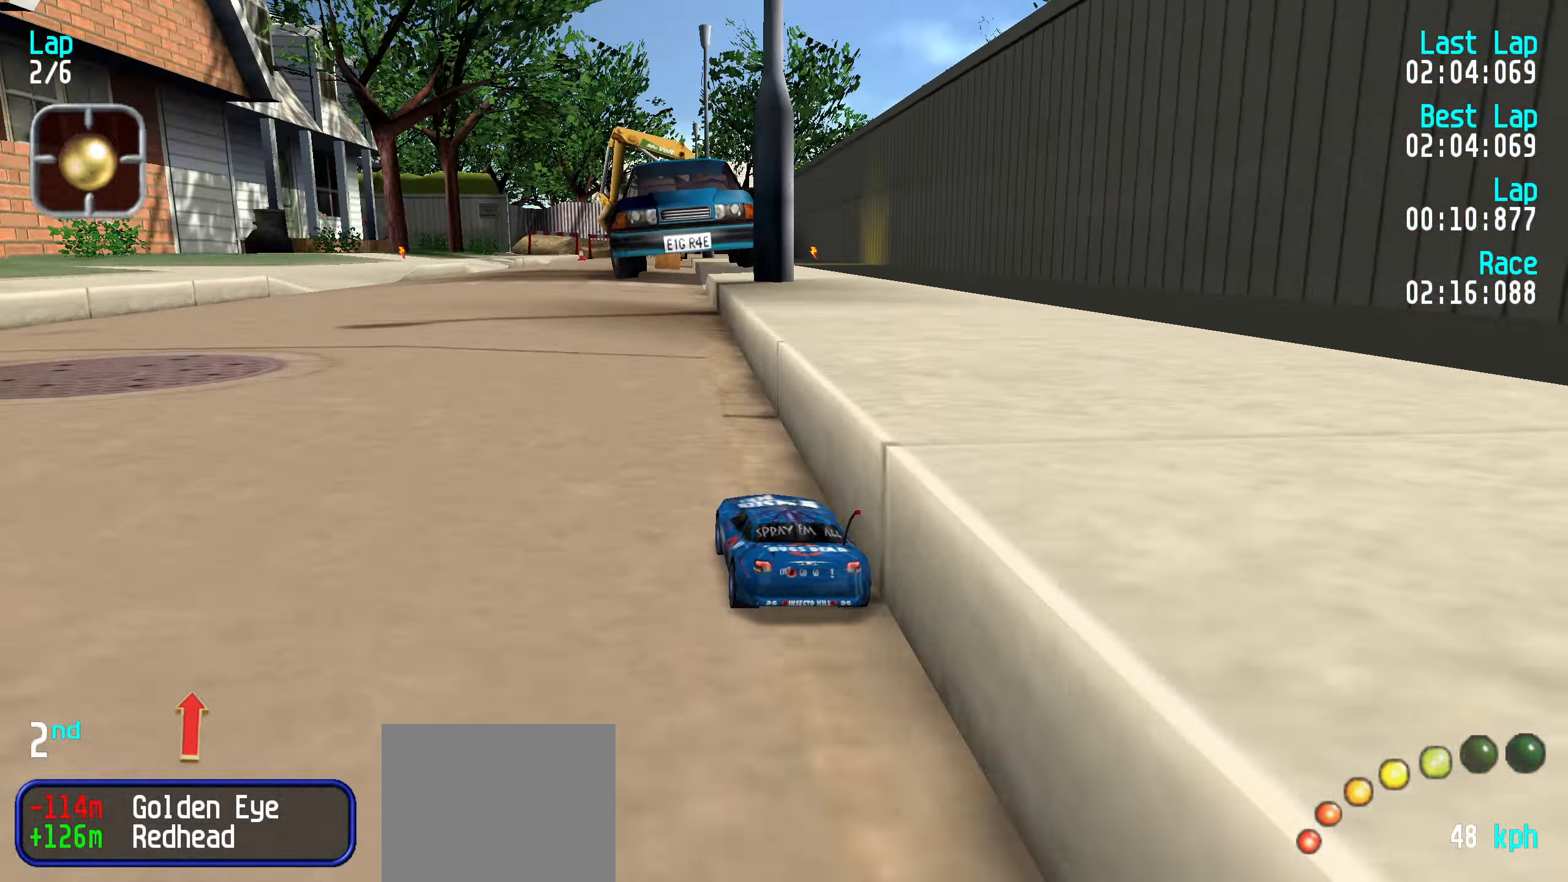
{"keys": ["up"], "events": [[33, "left", "up"]]}
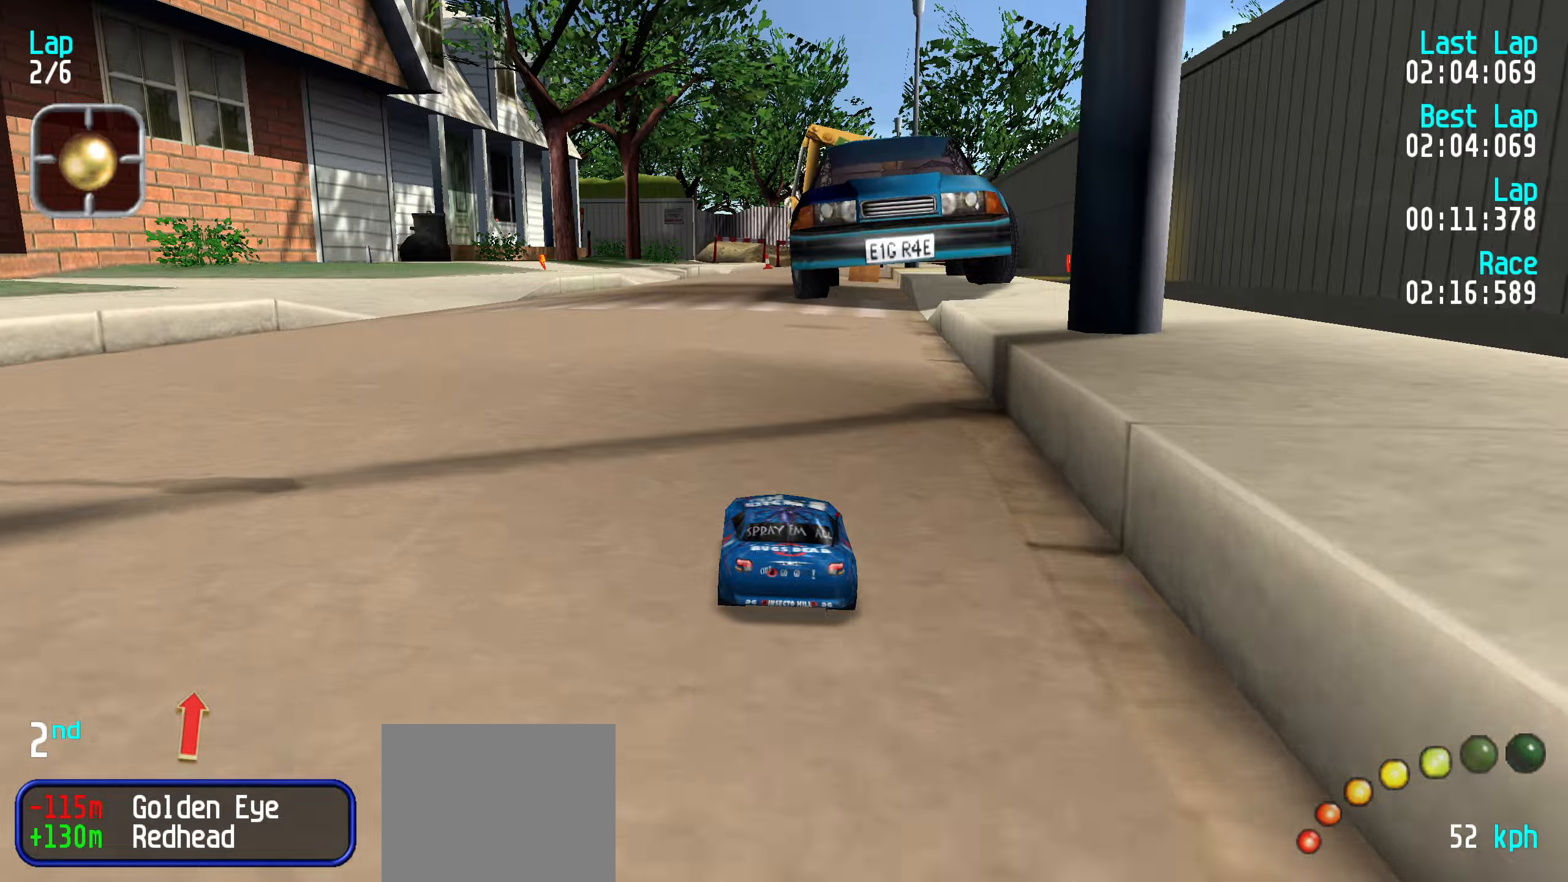
{"keys": ["up"], "events": []}
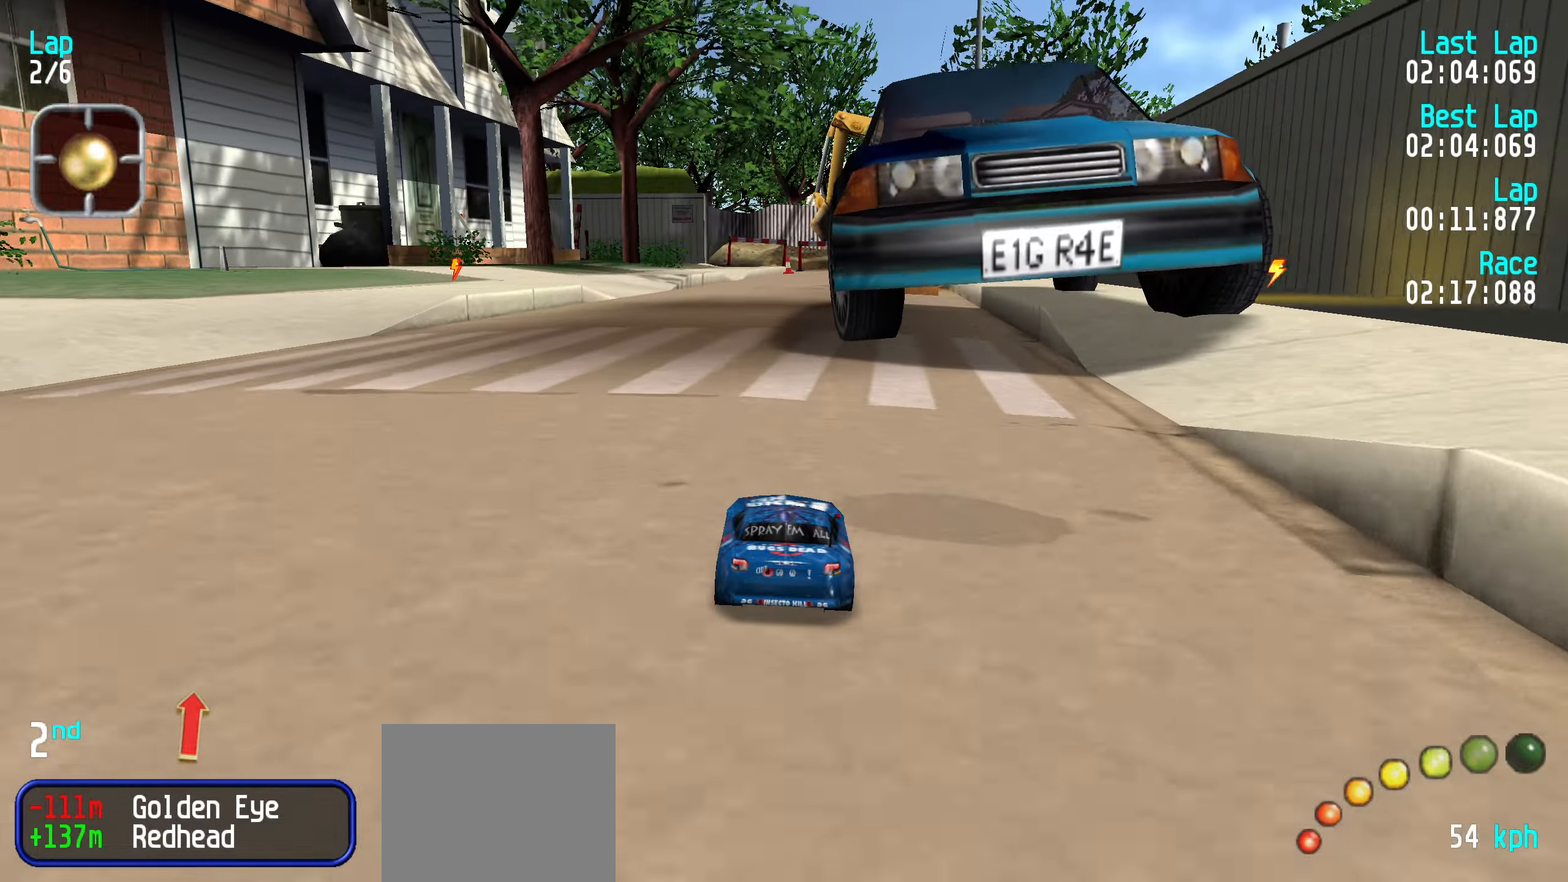
{"keys": ["up"], "events": []}
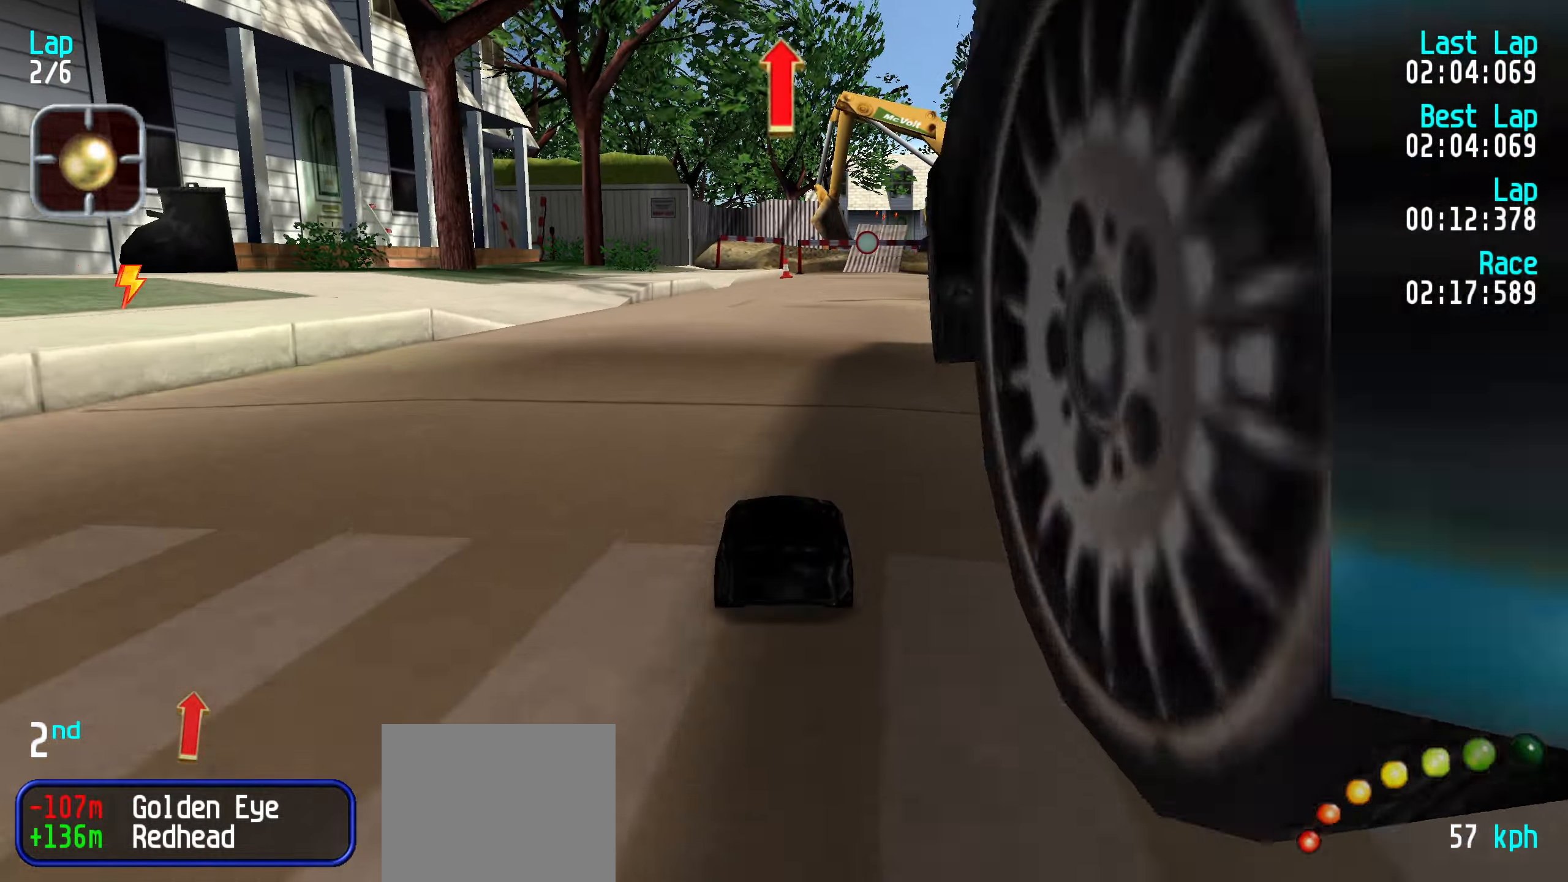
{"keys": ["up"], "events": [[417, "right", "down"], [467, "right", "up"]]}
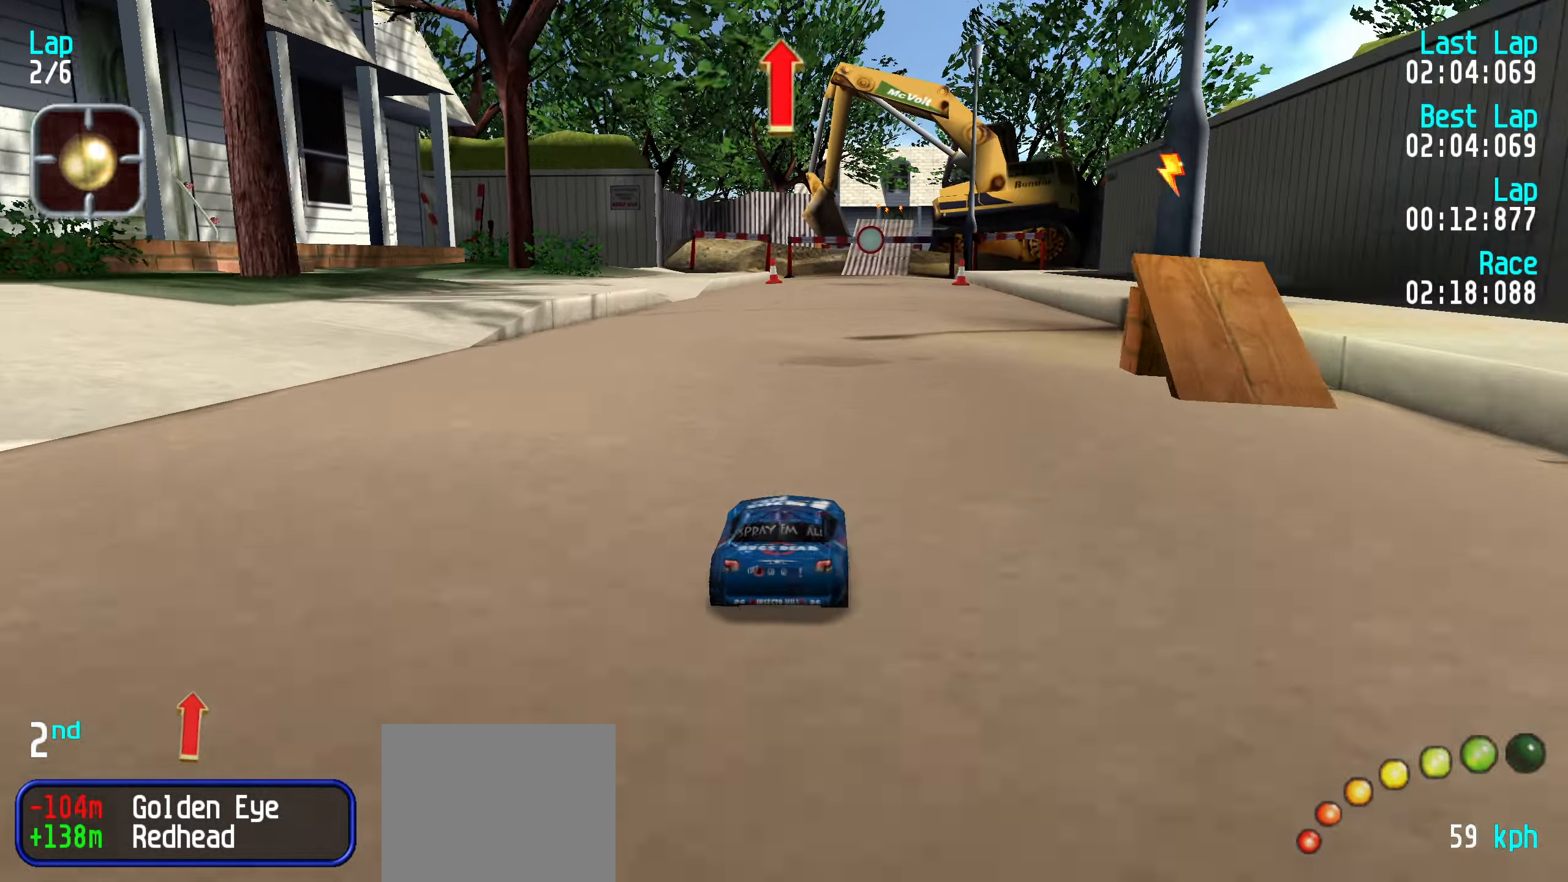
{"keys": ["up"], "events": []}
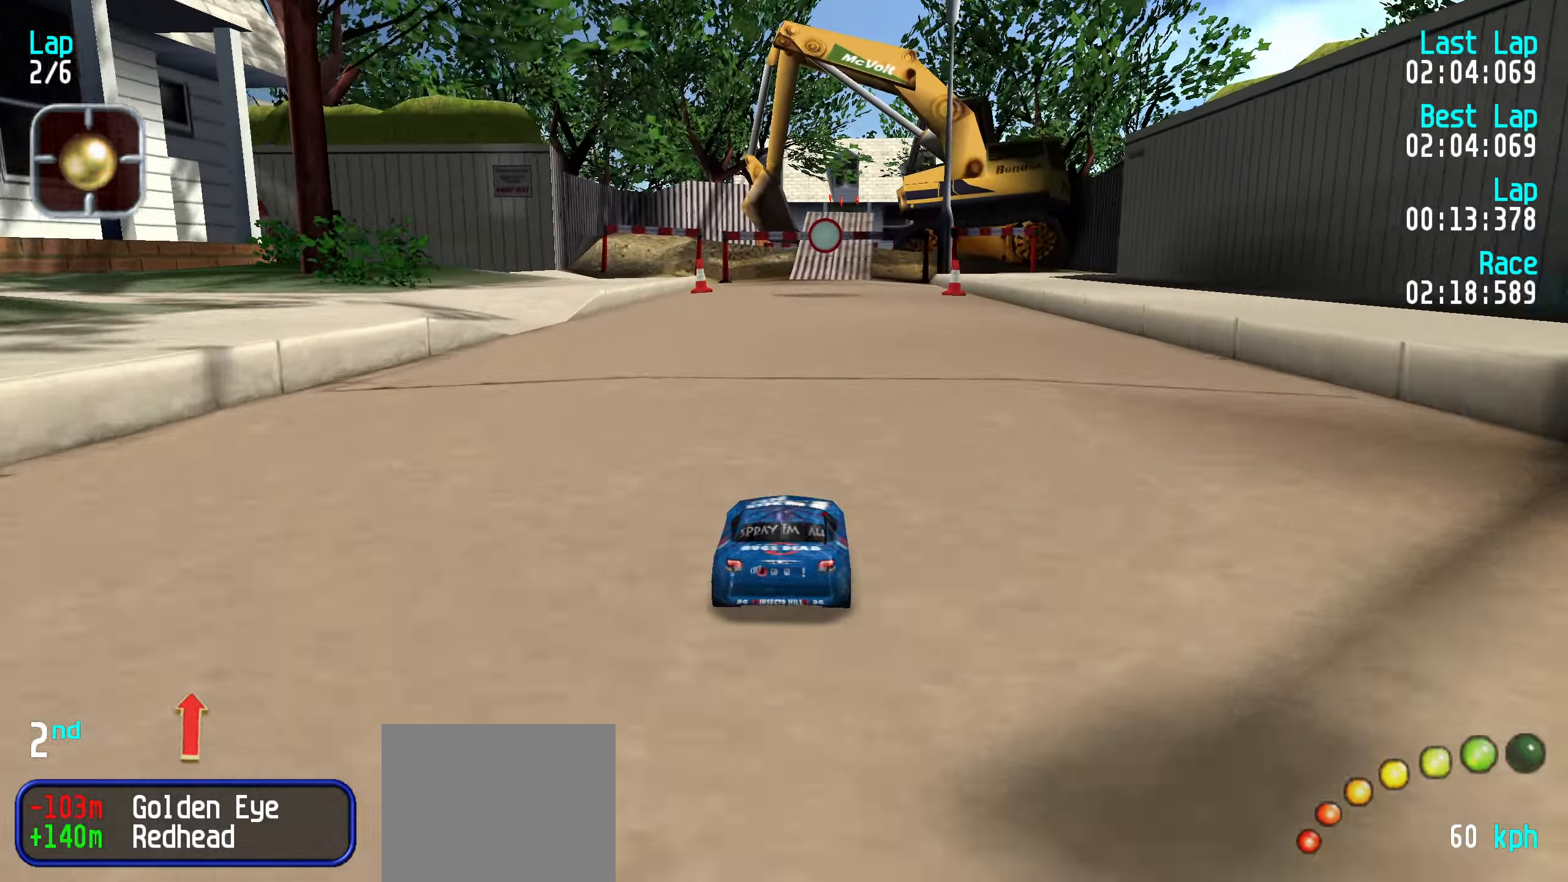
{"keys": ["up"], "events": []}
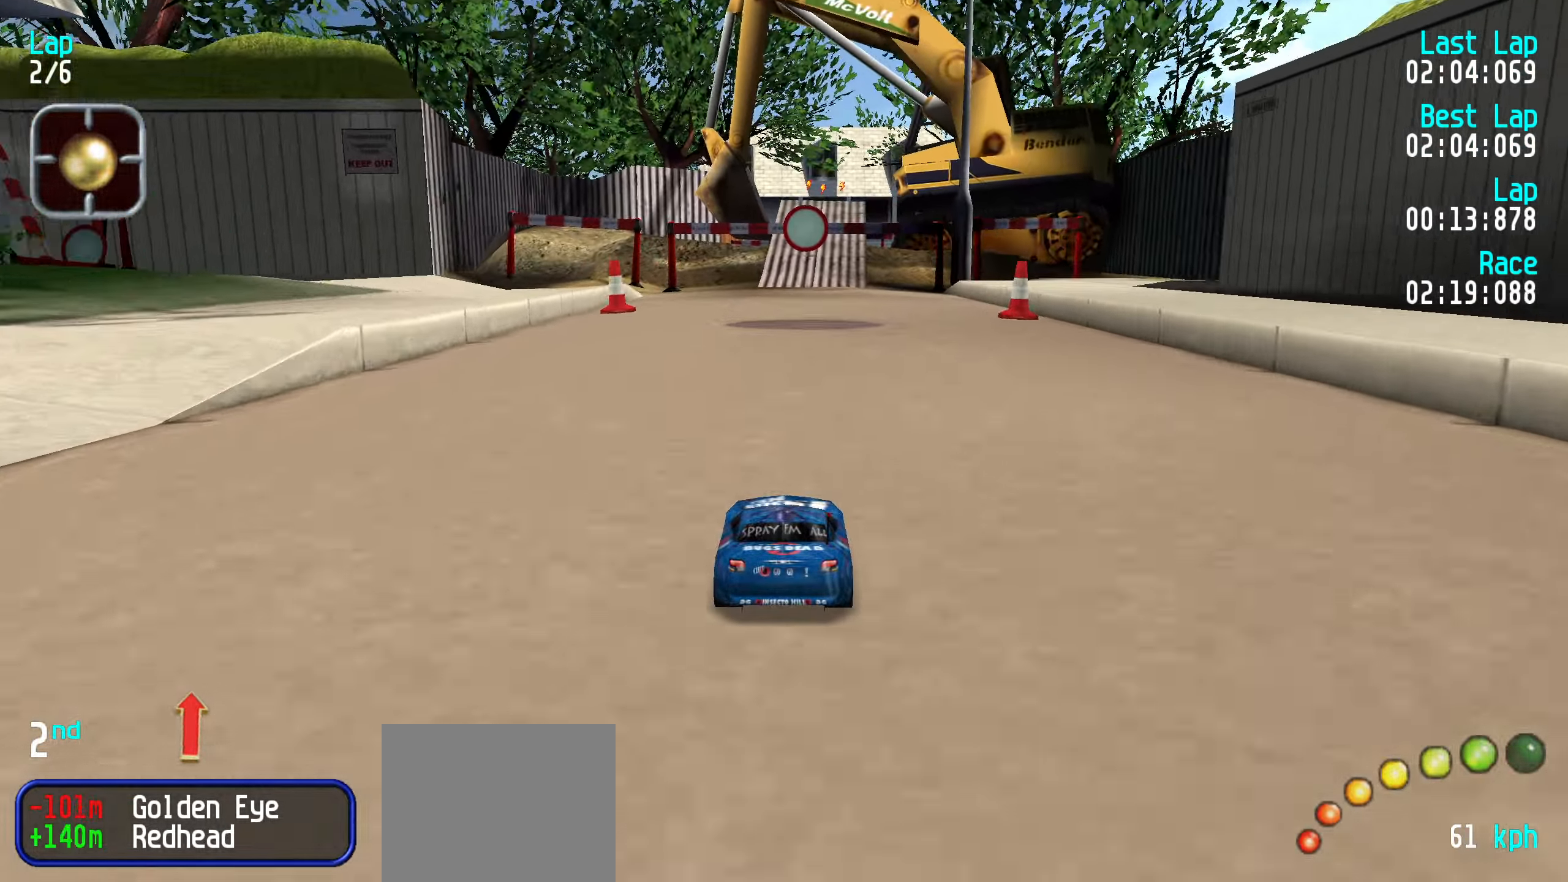
{"keys": ["up"], "events": []}
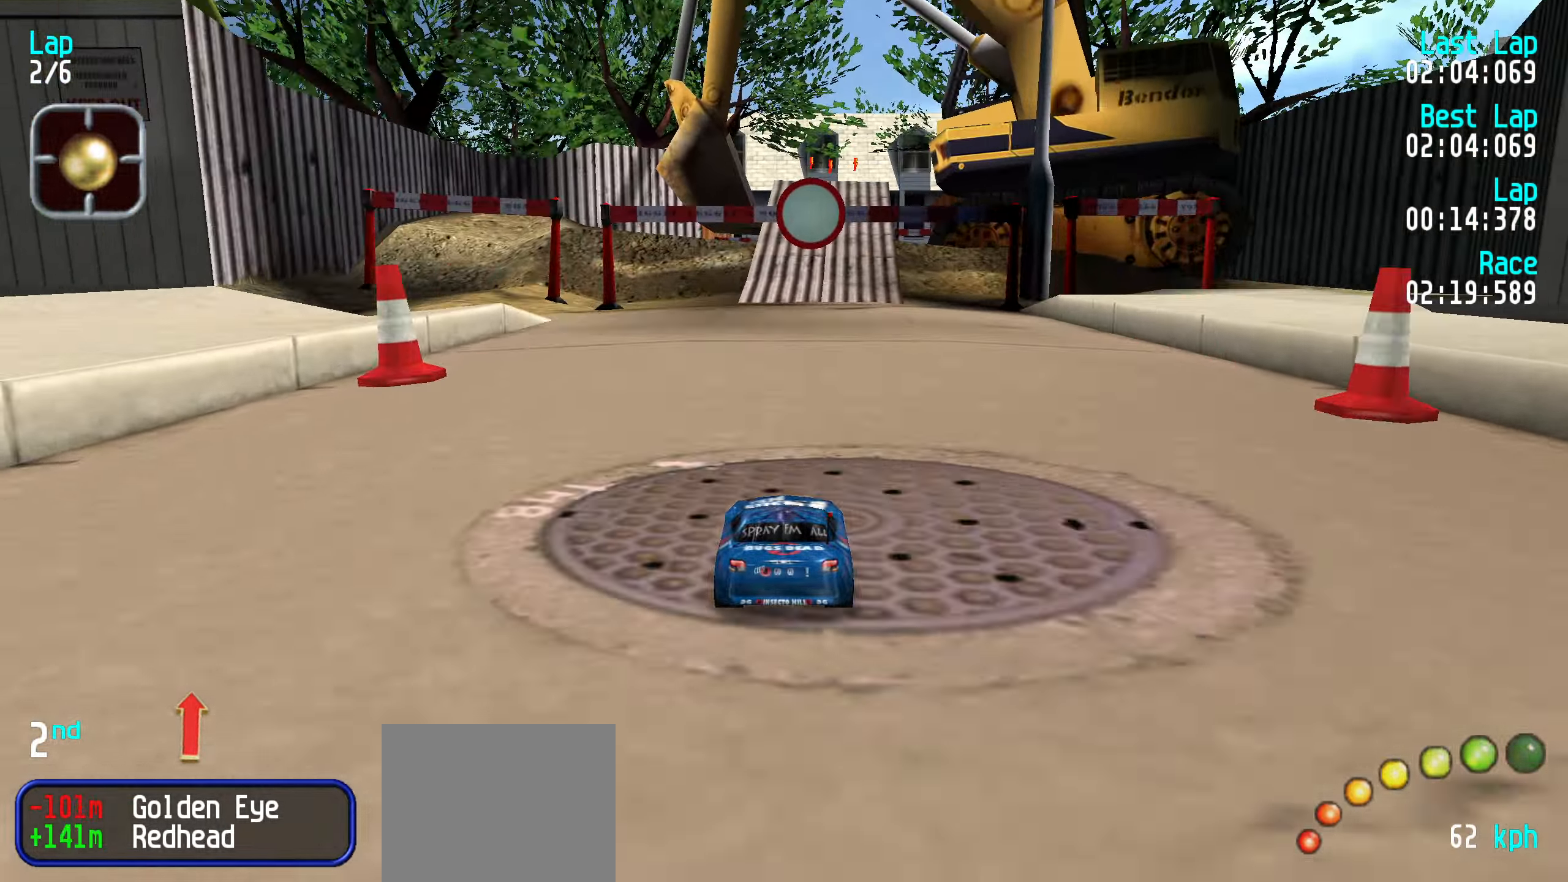
{"keys": ["up"], "events": []}
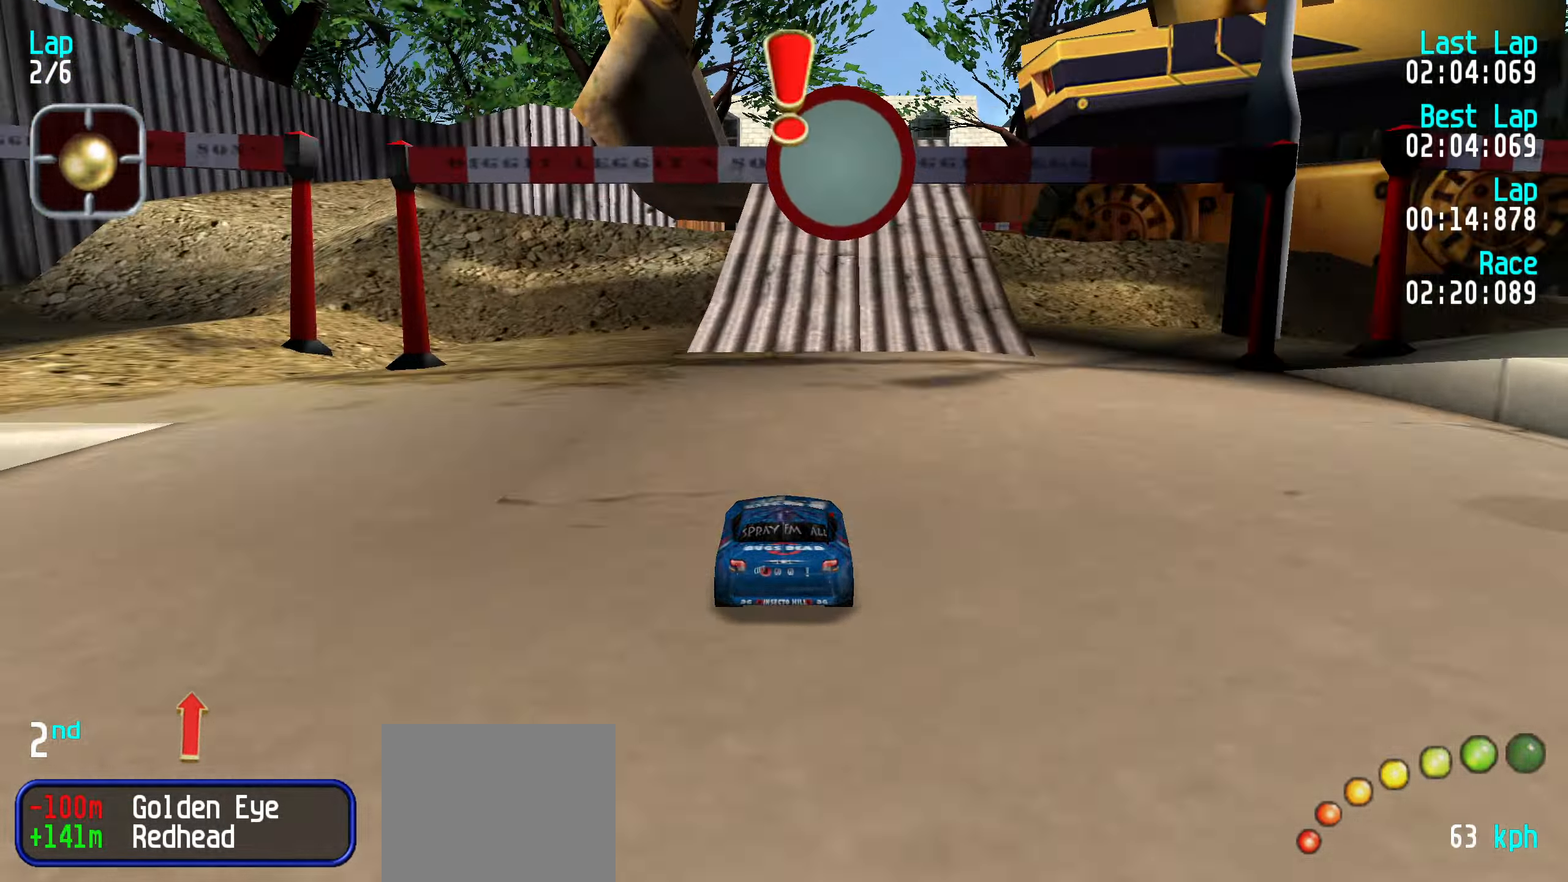
{"keys": ["up"], "events": []}
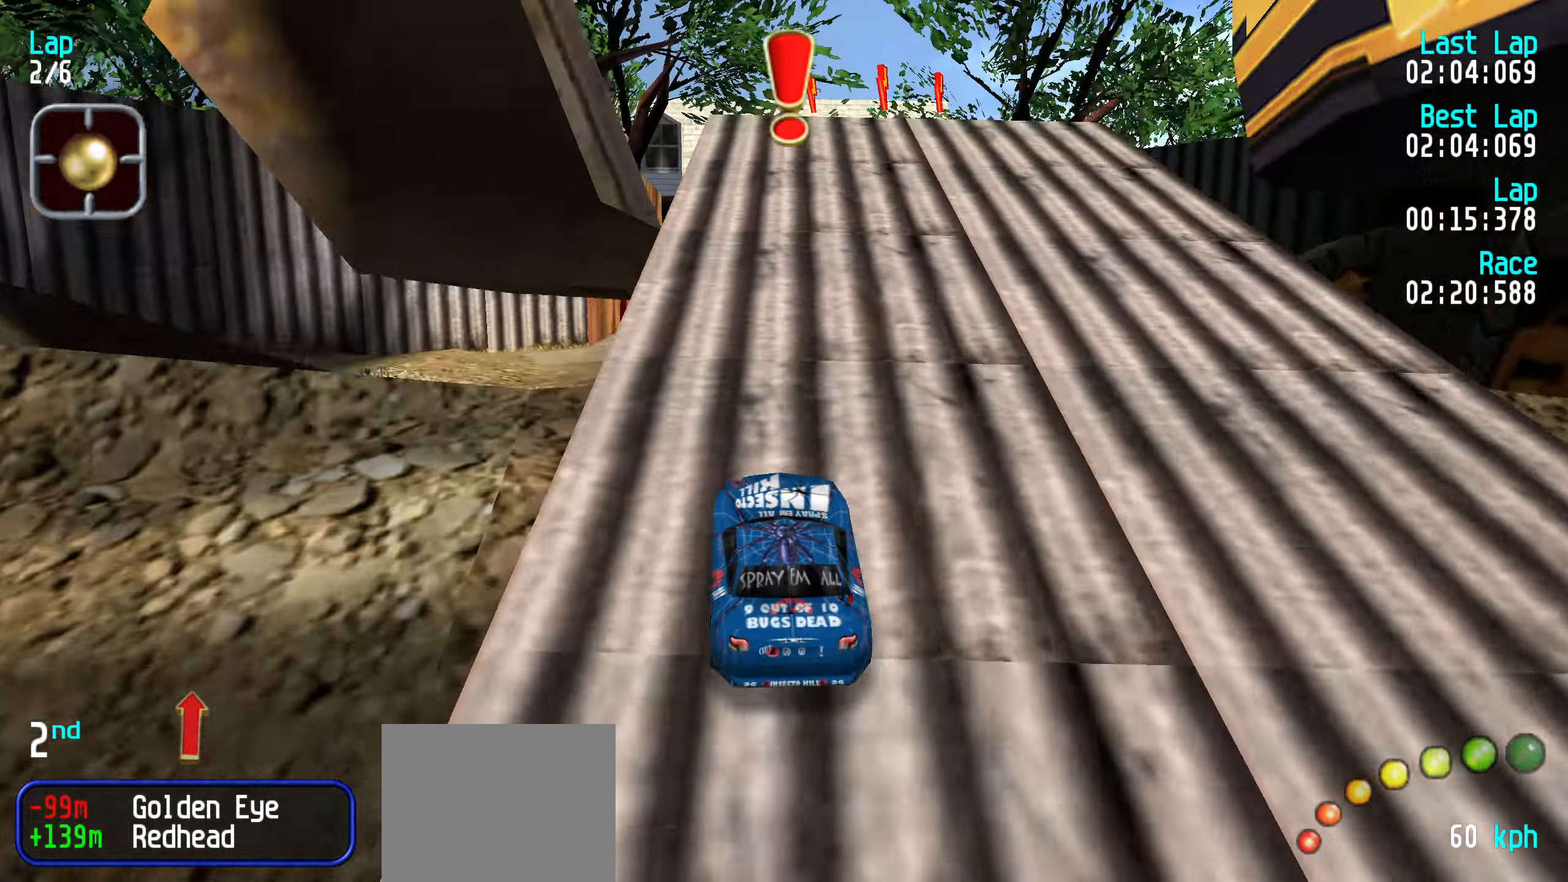
{"keys": ["up"], "events": []}
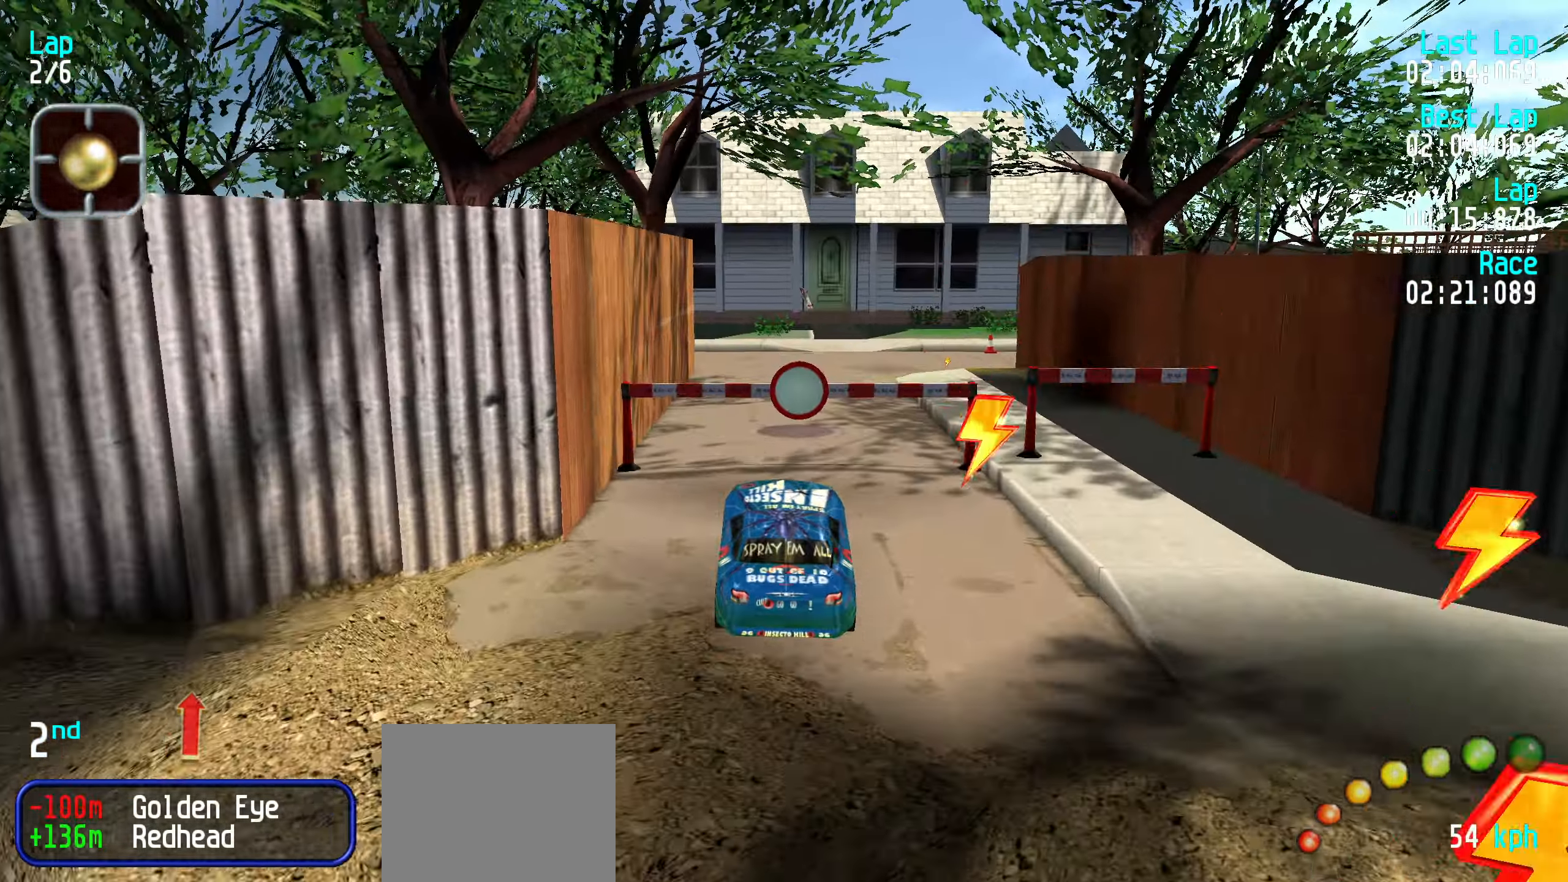
{"keys": ["up"], "events": []}
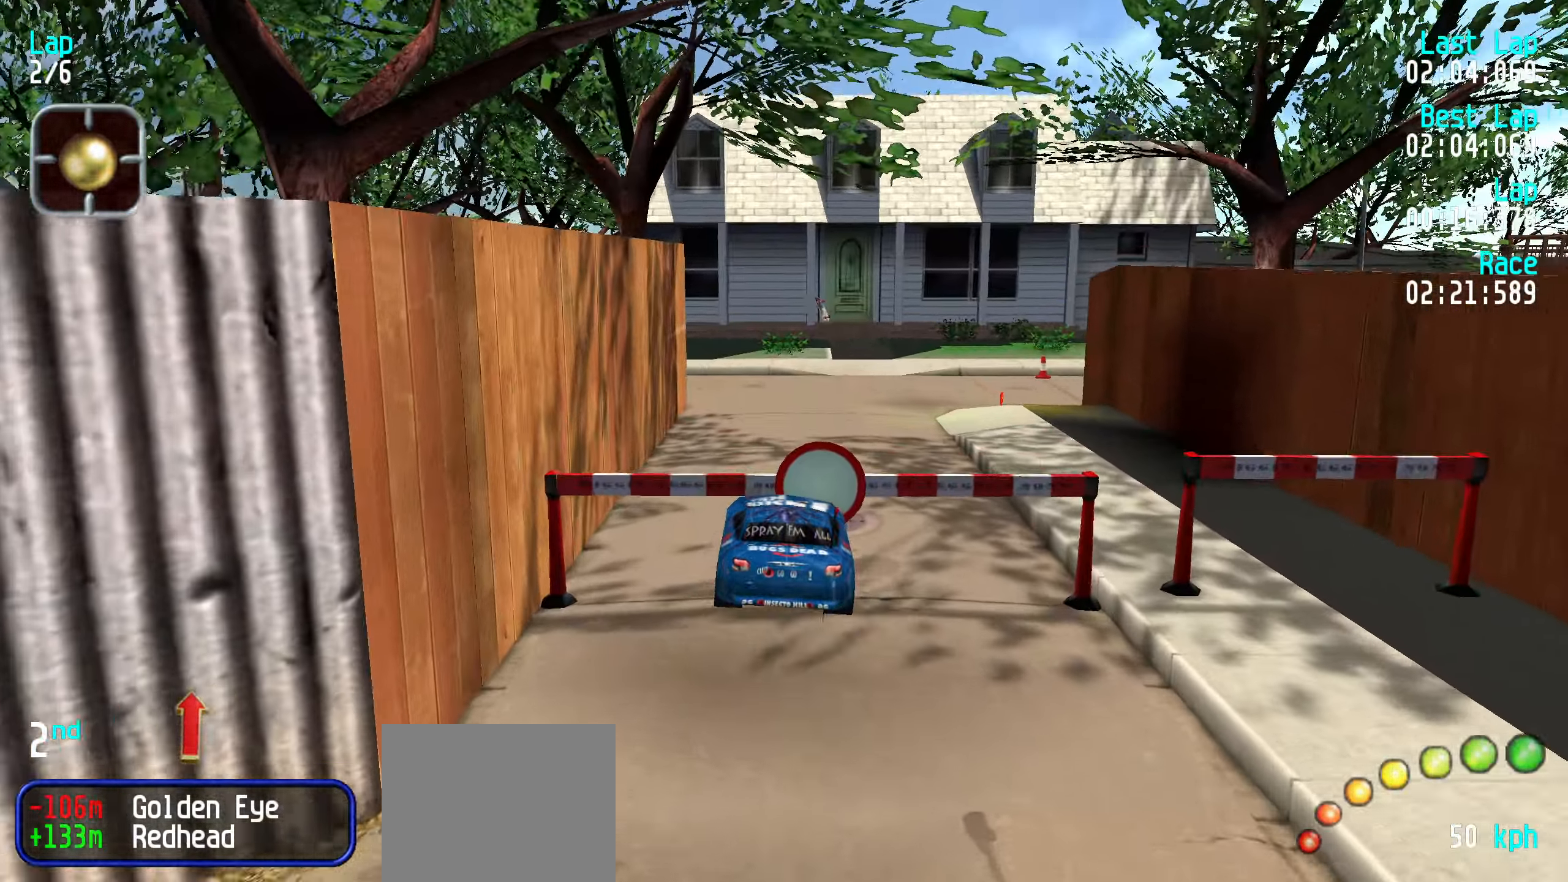
{"keys": ["up"], "events": []}
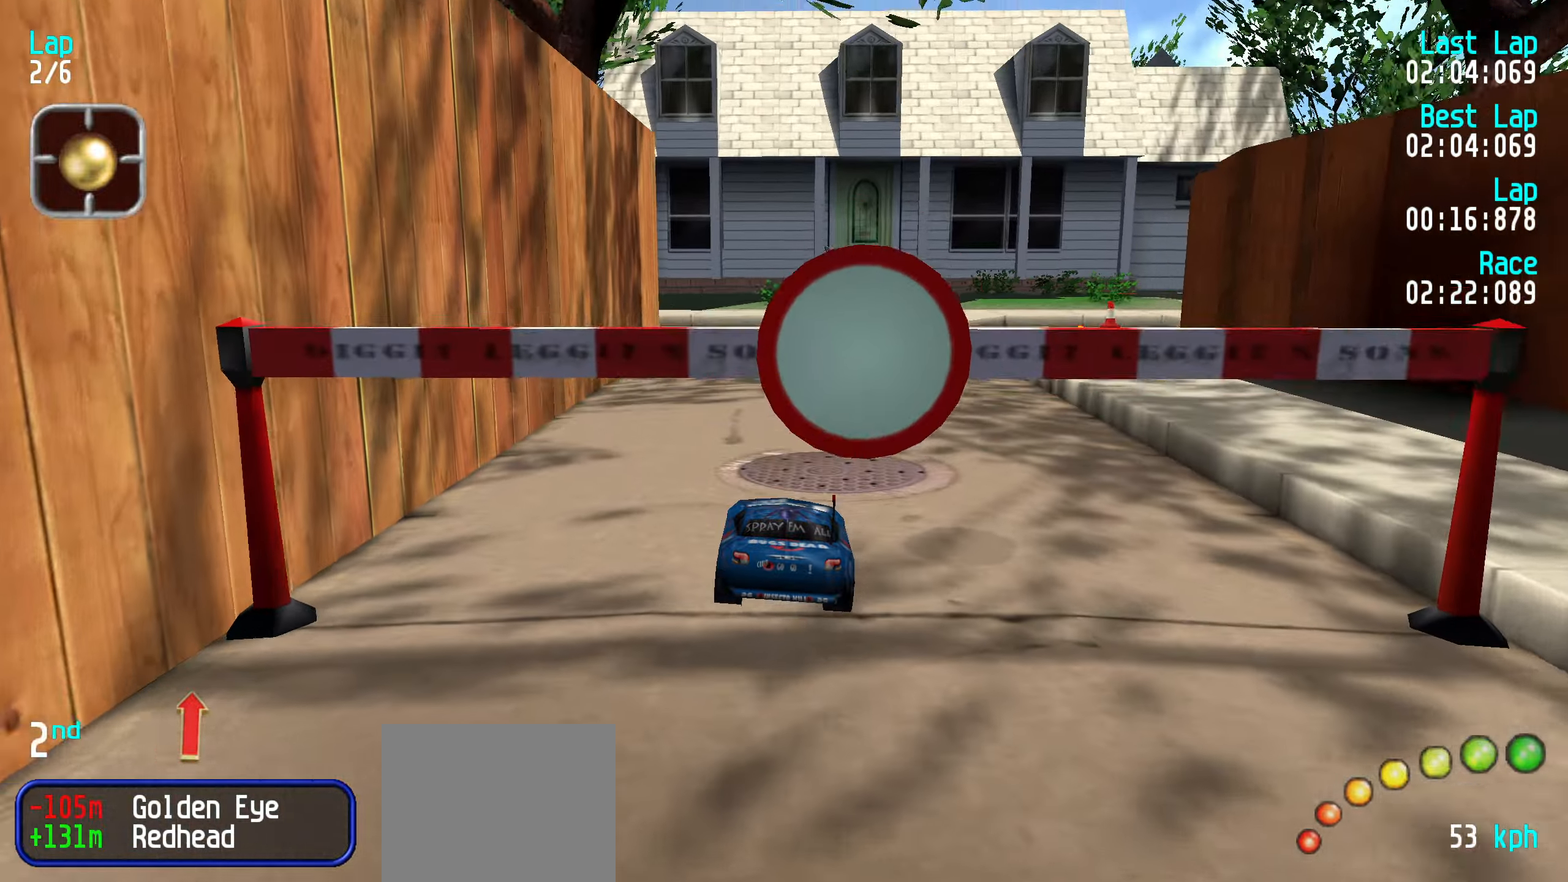
{"keys": ["up"], "events": [[383, "left", "down"], [416, "left", "up"]]}
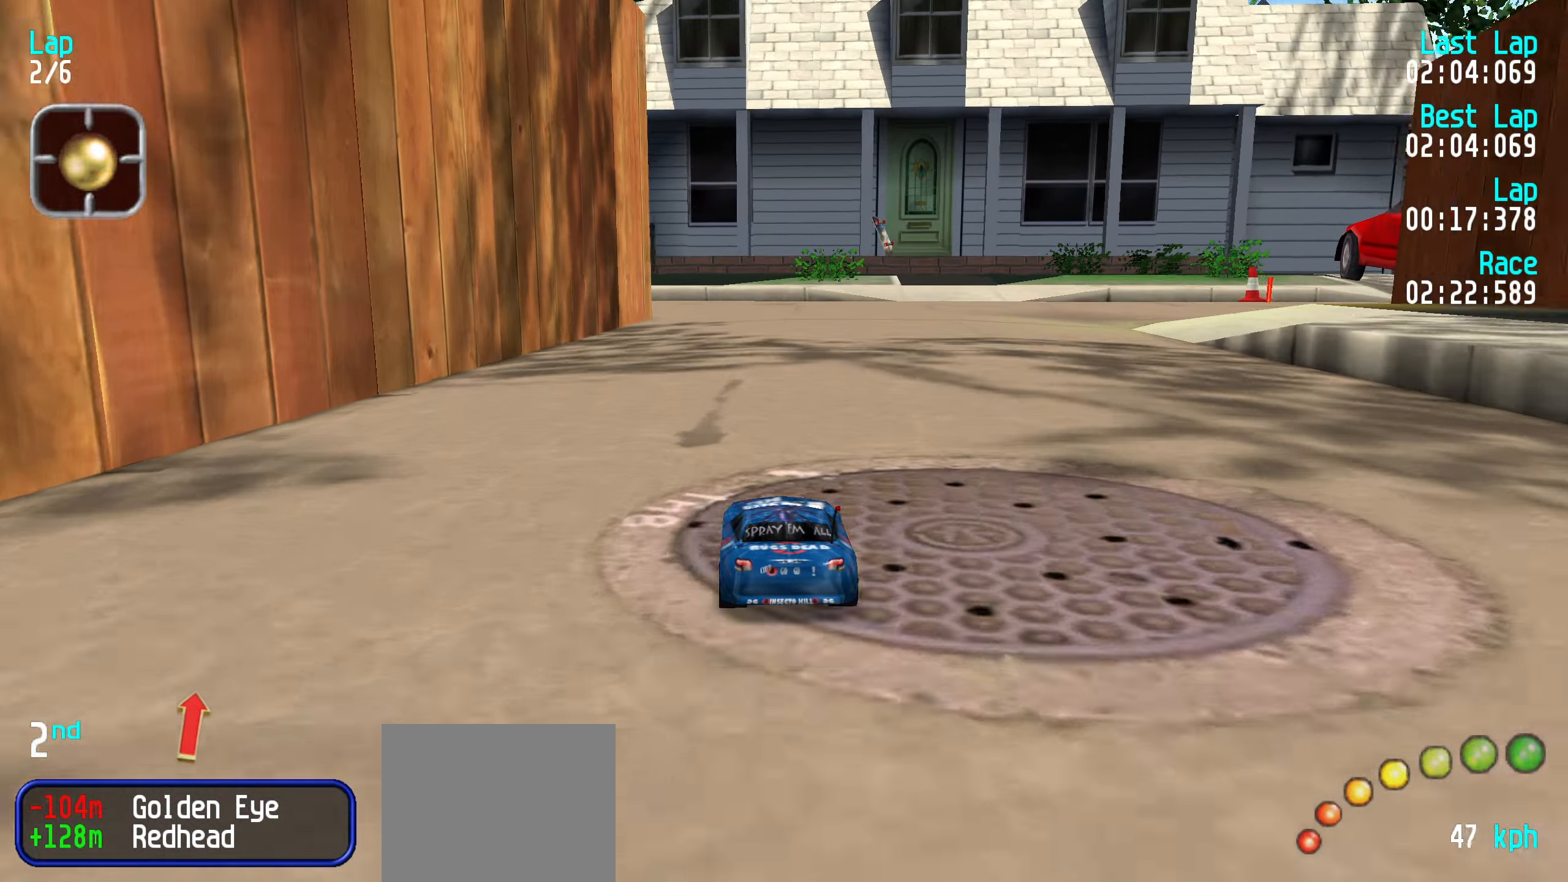
{"keys": ["up"], "events": [[200, "right", "down"], [283, "right", "up"], [383, "right", "down"], [433, "right", "up"]]}
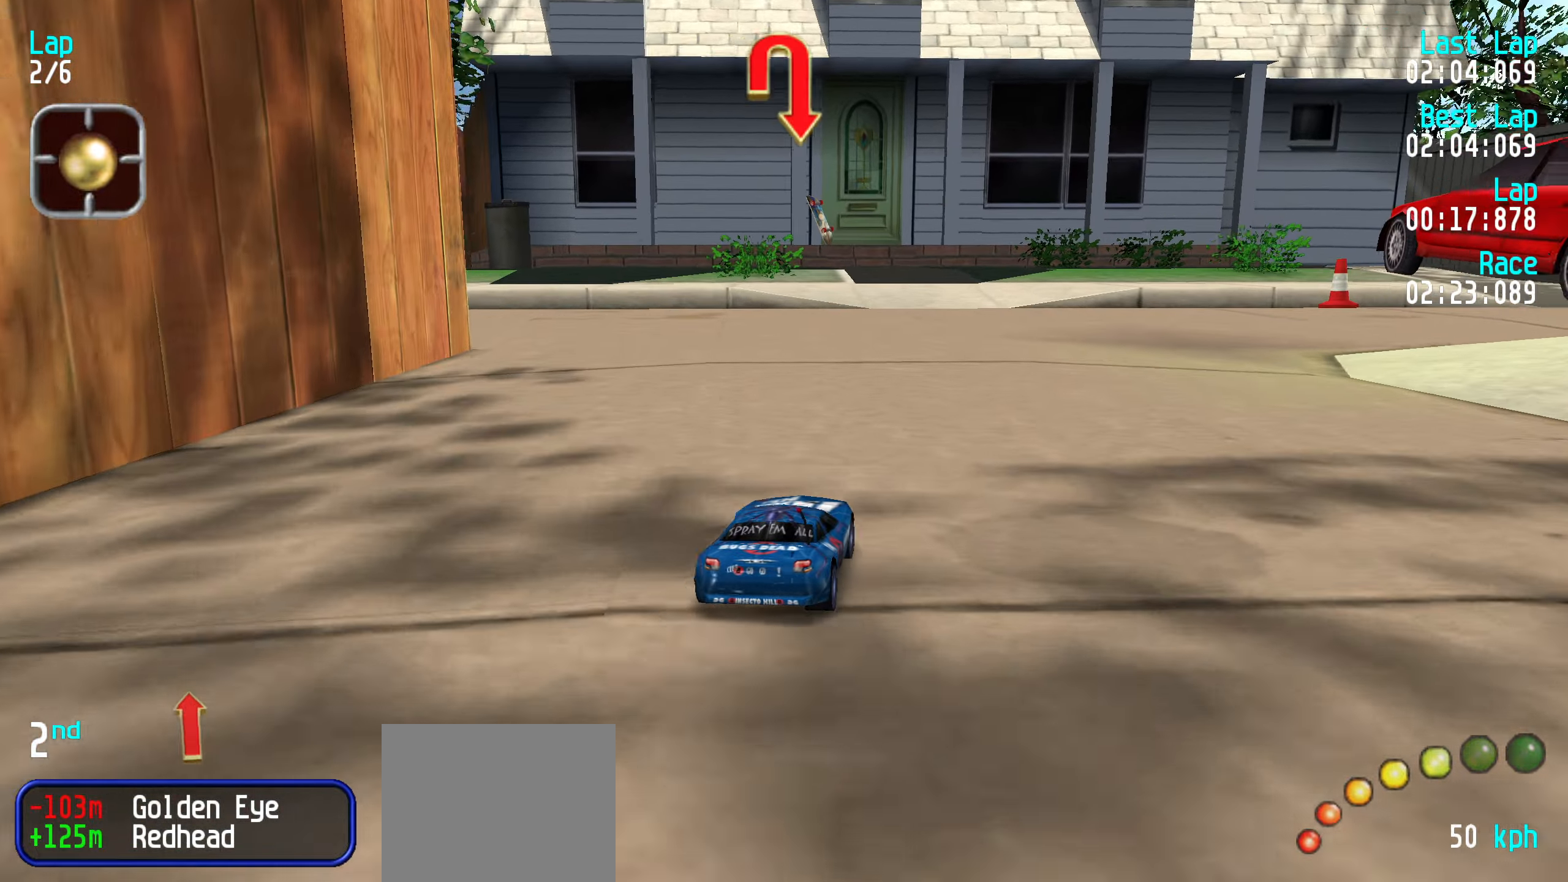
{"keys": ["right", "up"], "events": [[33, "right", "down"], [116, "right", "up"], [166, "right", "down"], [300, "right", "up"], [350, "right", "down"]]}
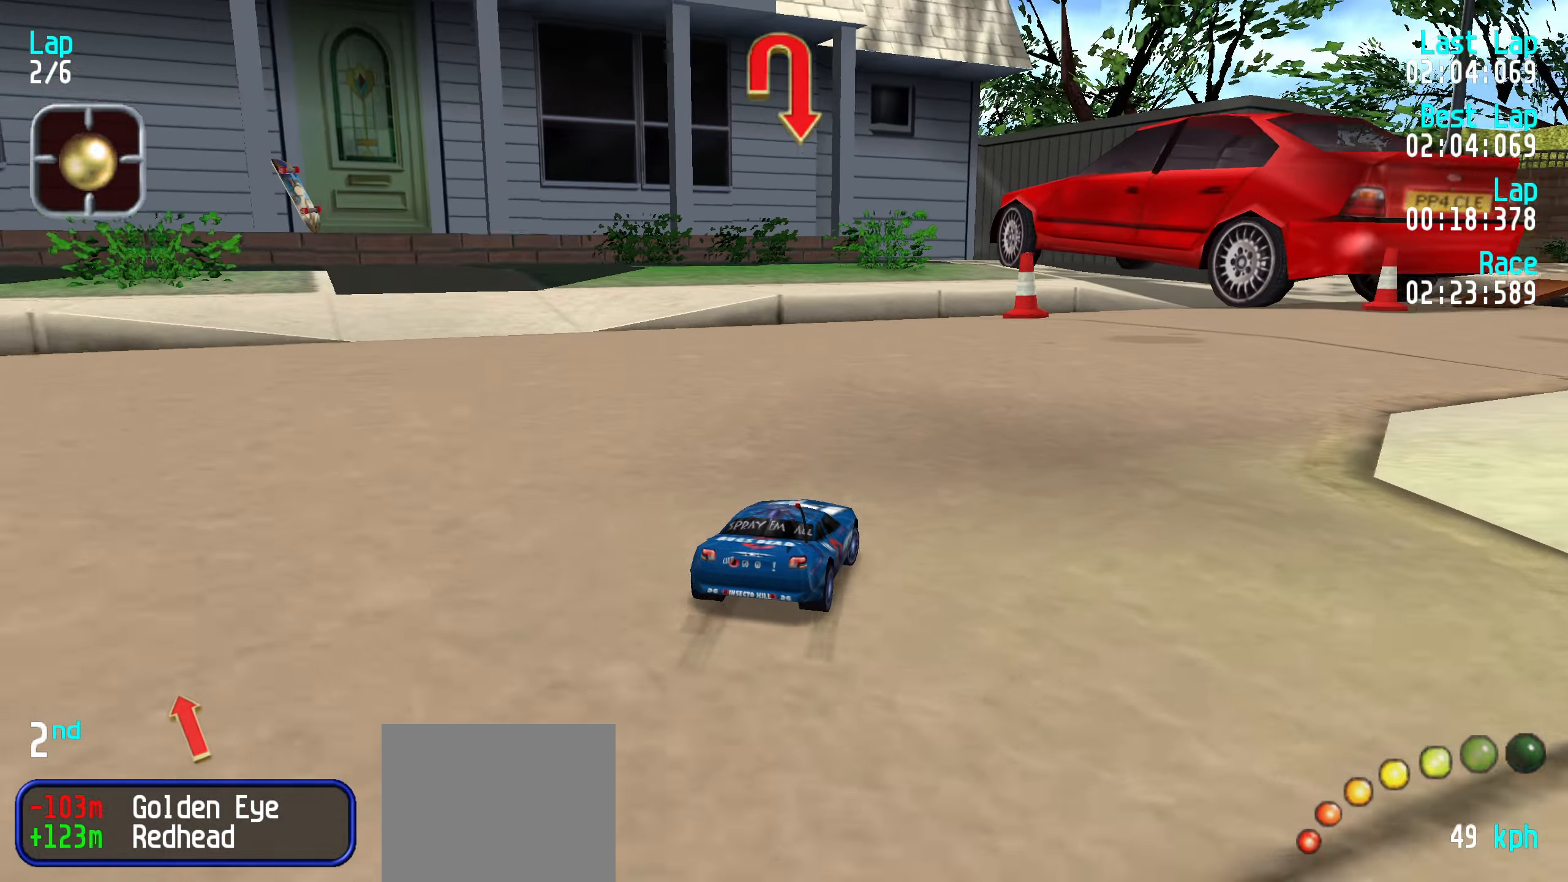
{"keys": ["right"], "events": [[100, "right", "up"], [133, "right", "down"], [266, "up", "up"], [466, "up", "down"], [500, "up", "up"]]}
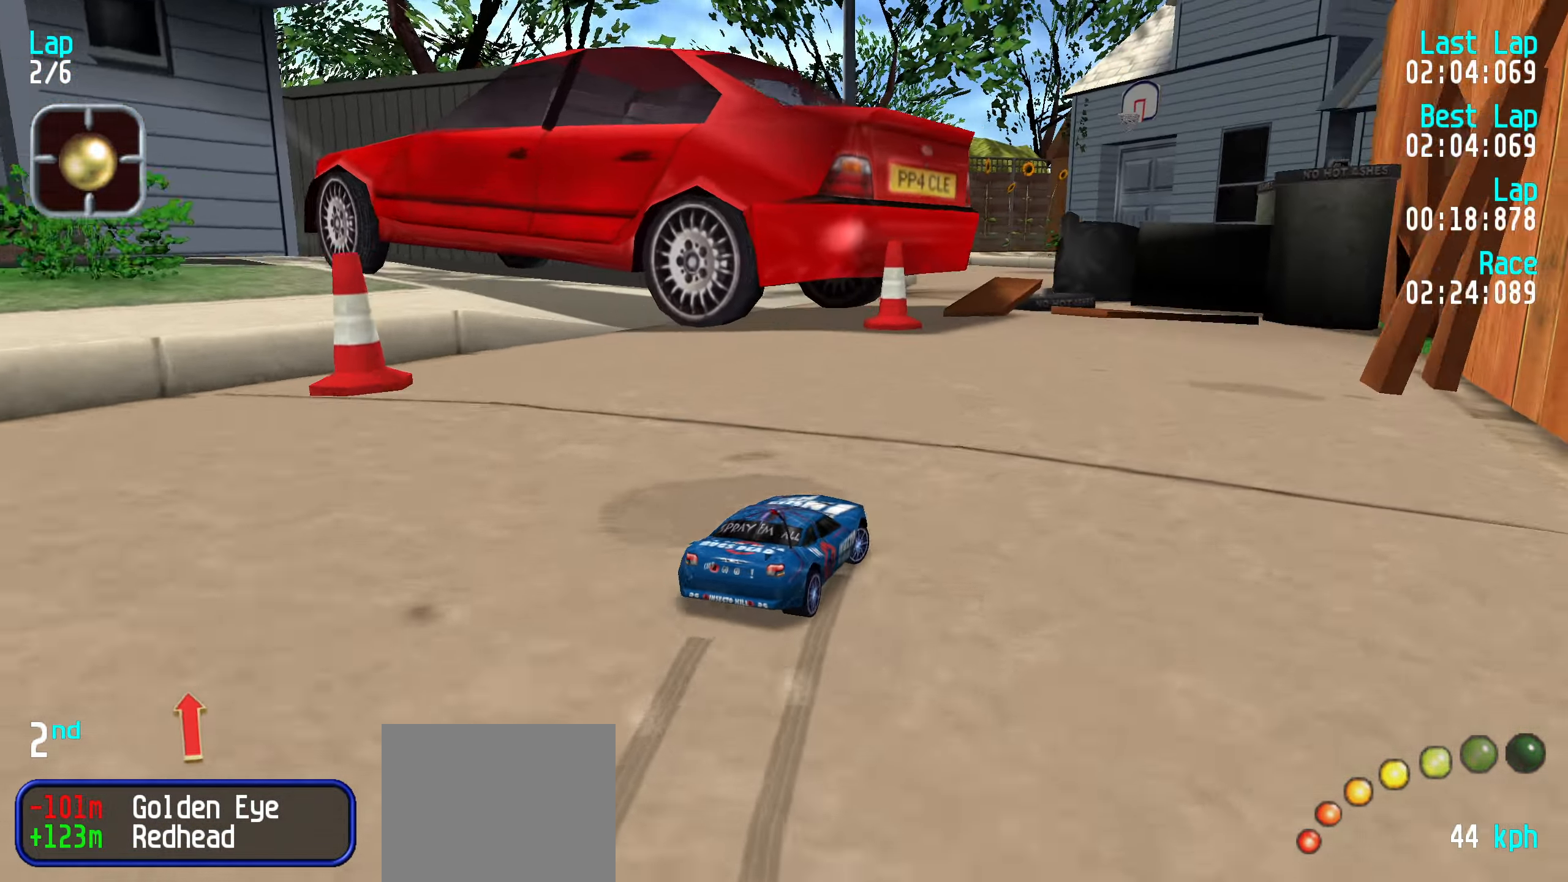
{"keys": ["right"], "events": [[150, "up", "down"], [200, "up", "up"], [300, "up", "down"], [416, "up", "up"]]}
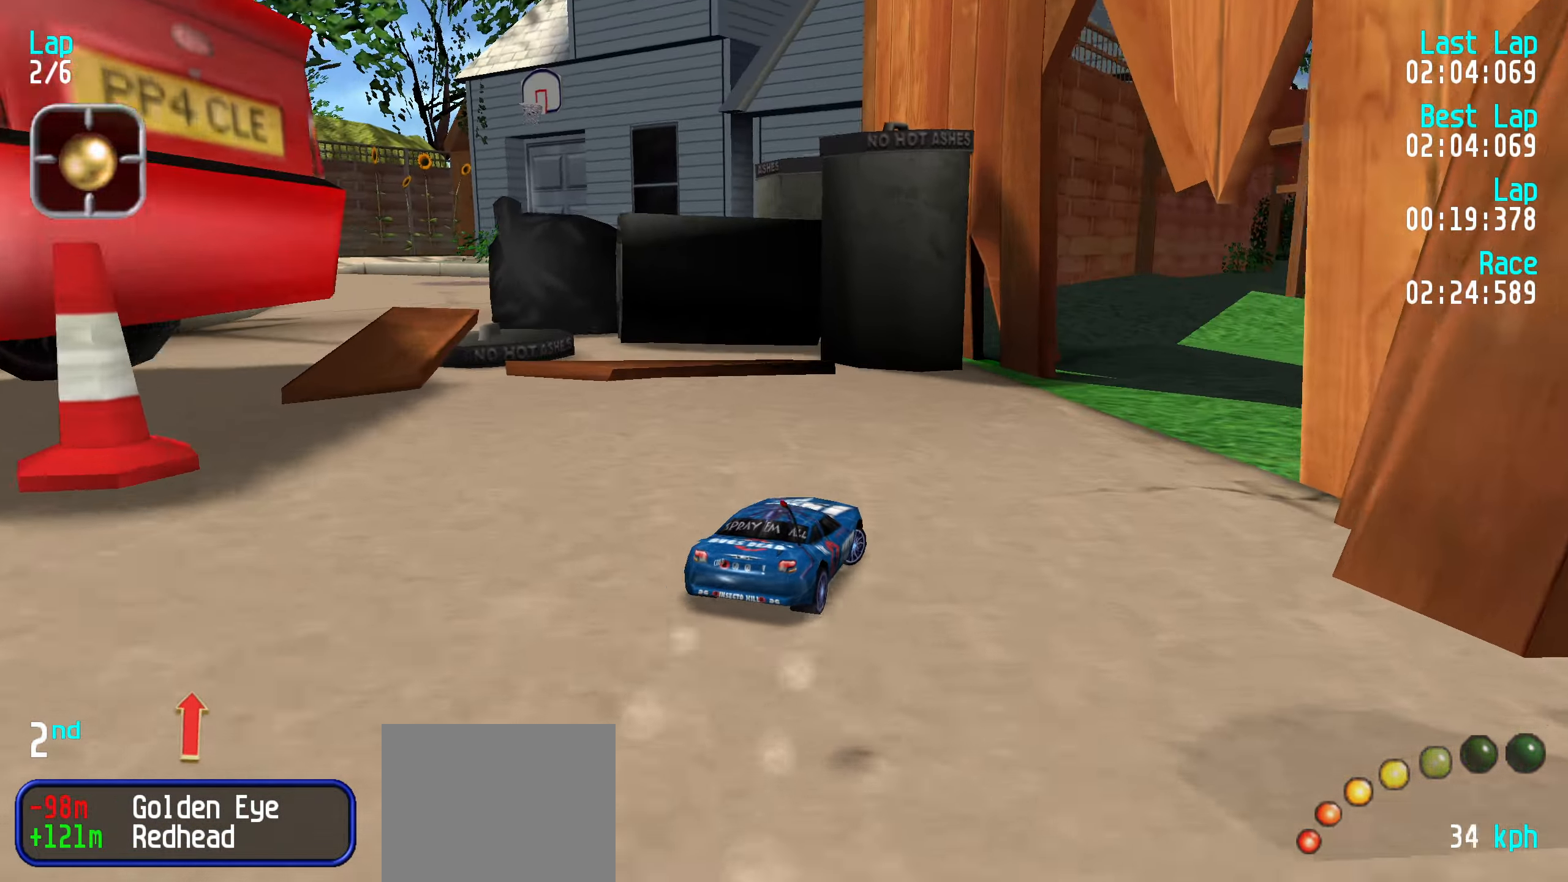
{"keys": ["up"], "events": [[16, "up", "down"], [166, "right", "up"], [266, "right", "down"], [350, "right", "up"], [400, "right", "down"], [500, "right", "up"]]}
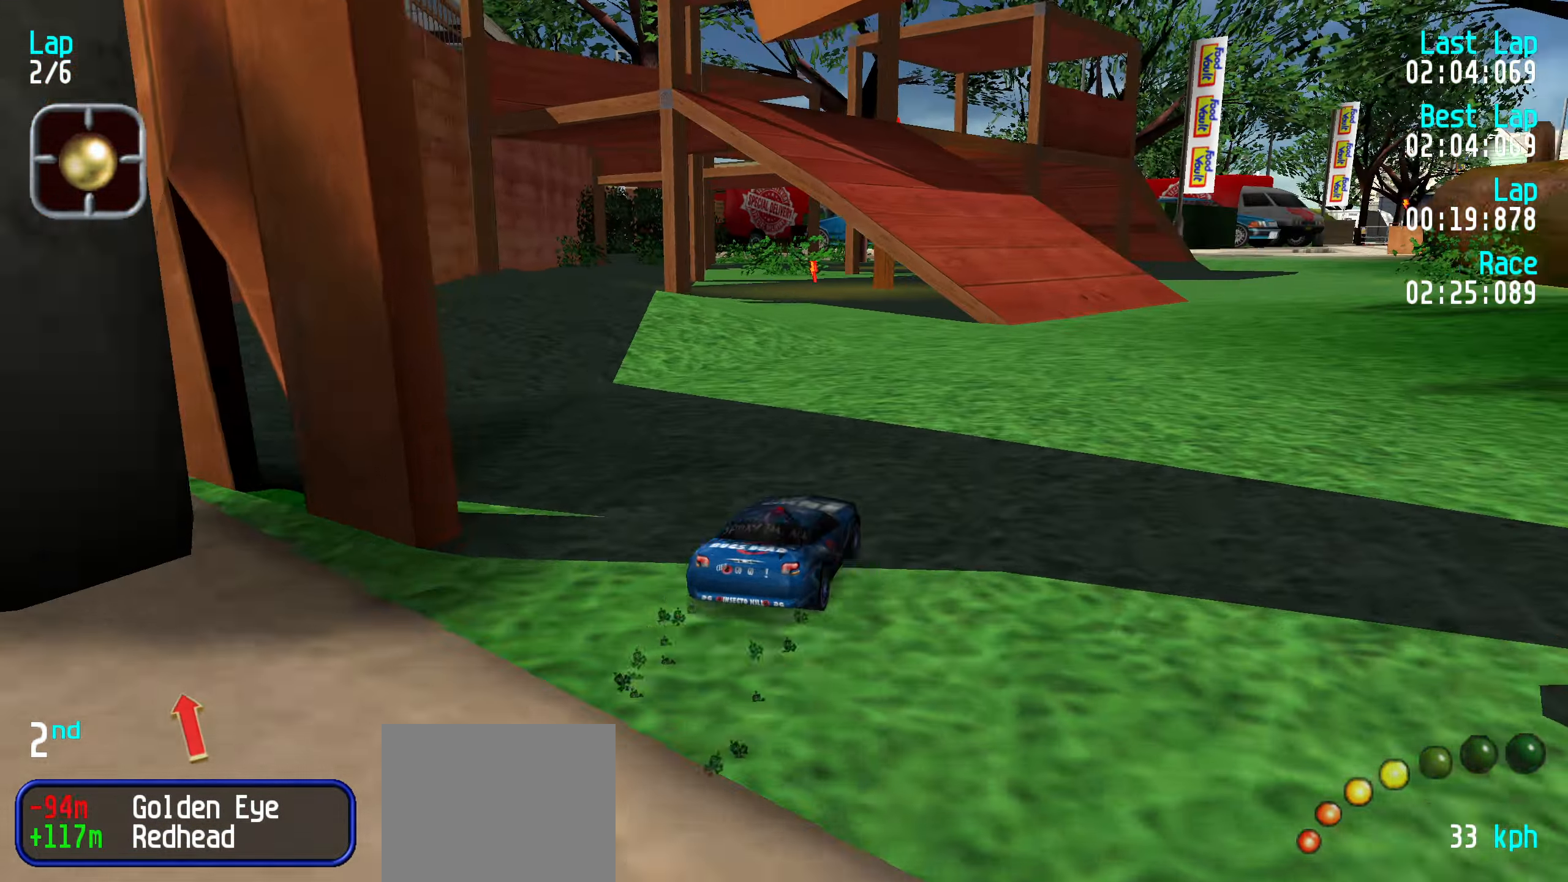
{"keys": ["left", "up"], "events": [[133, "right", "down"], [216, "right", "up"], [416, "left", "down"]]}
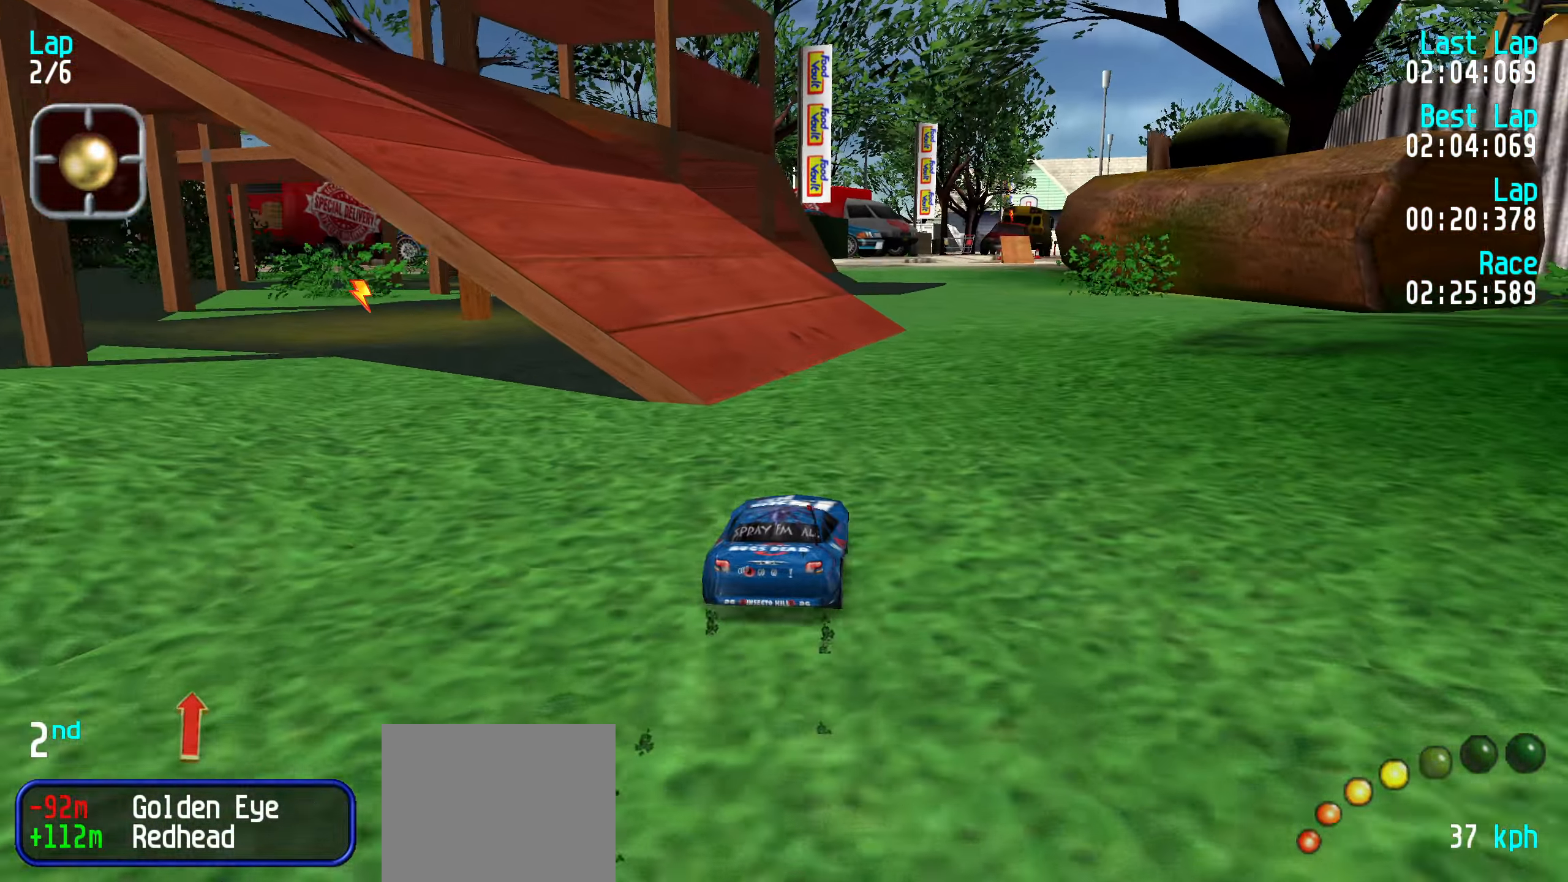
{"keys": ["up"], "events": [[16, "left", "up"], [100, "right", "down"], [150, "right", "up"], [333, "right", "down"], [383, "right", "up"]]}
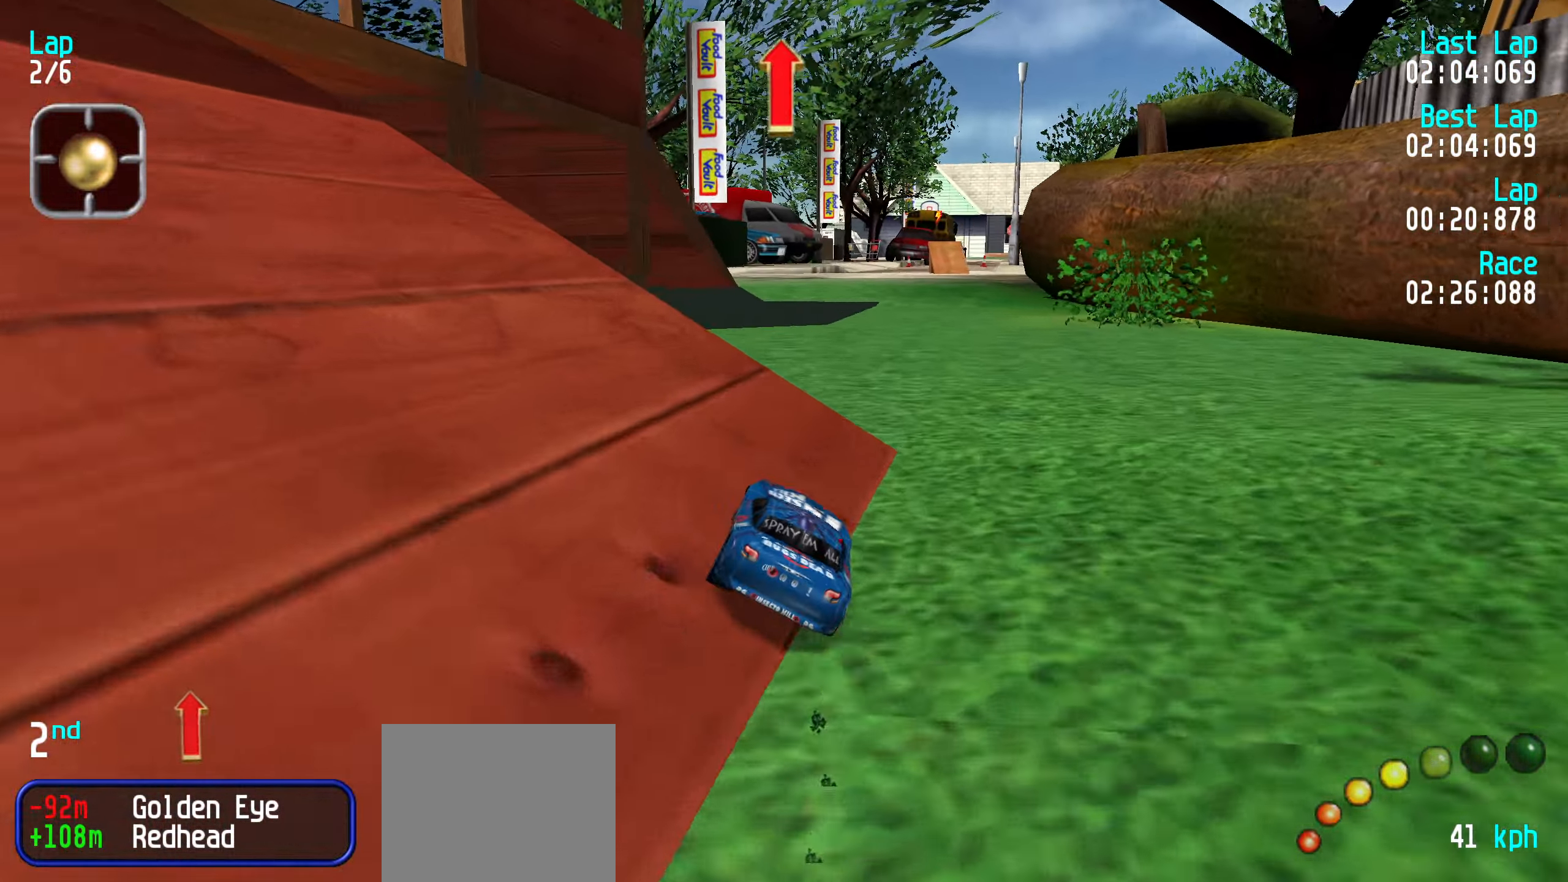
{"keys": ["up"], "events": []}
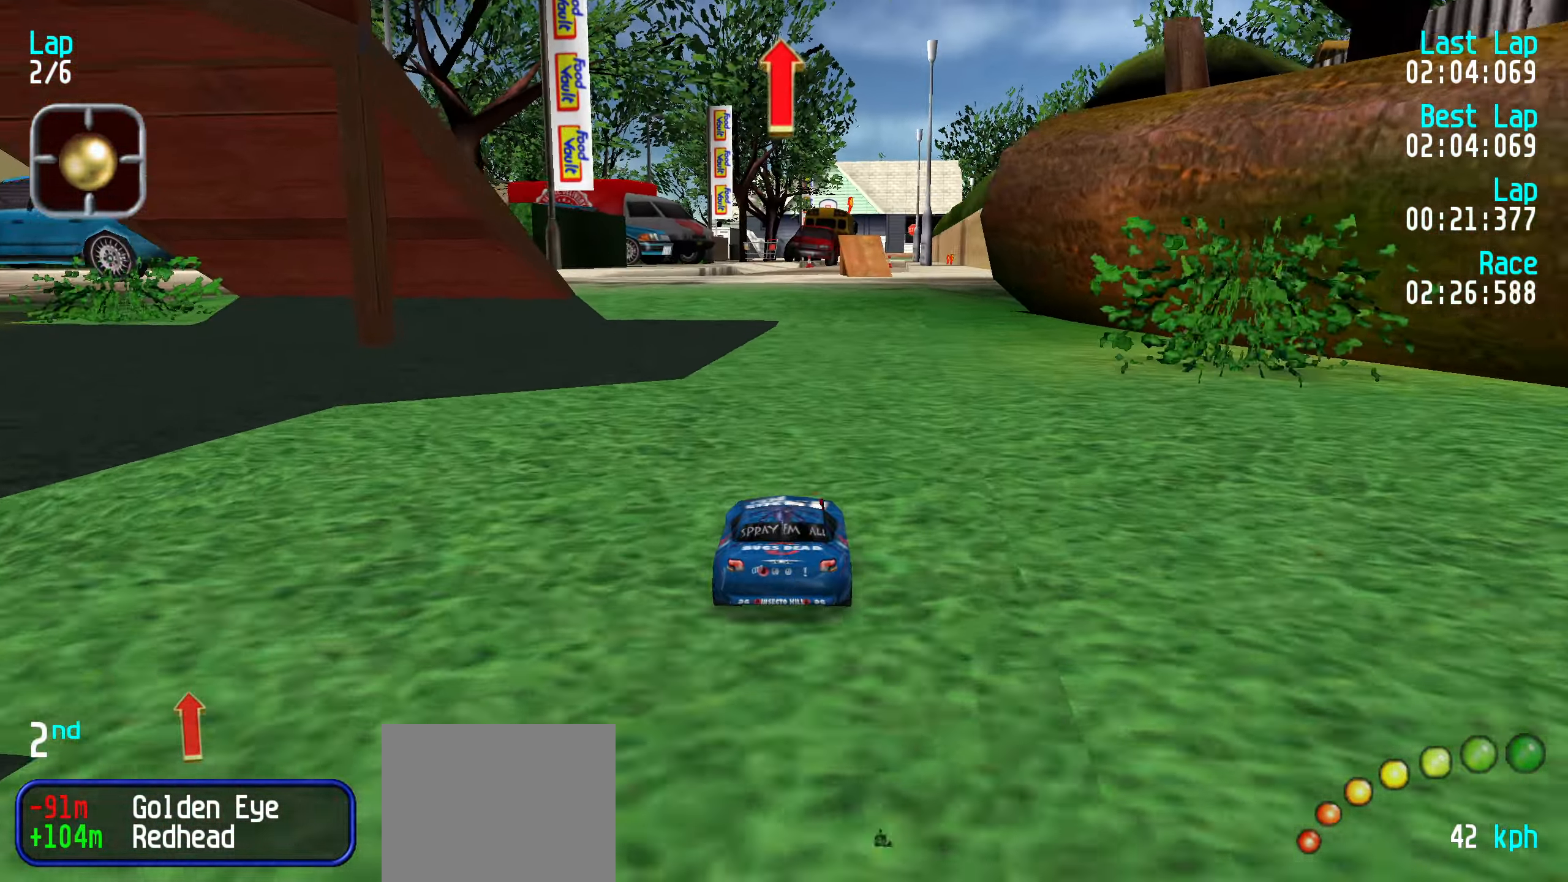
{"keys": ["up"], "events": []}
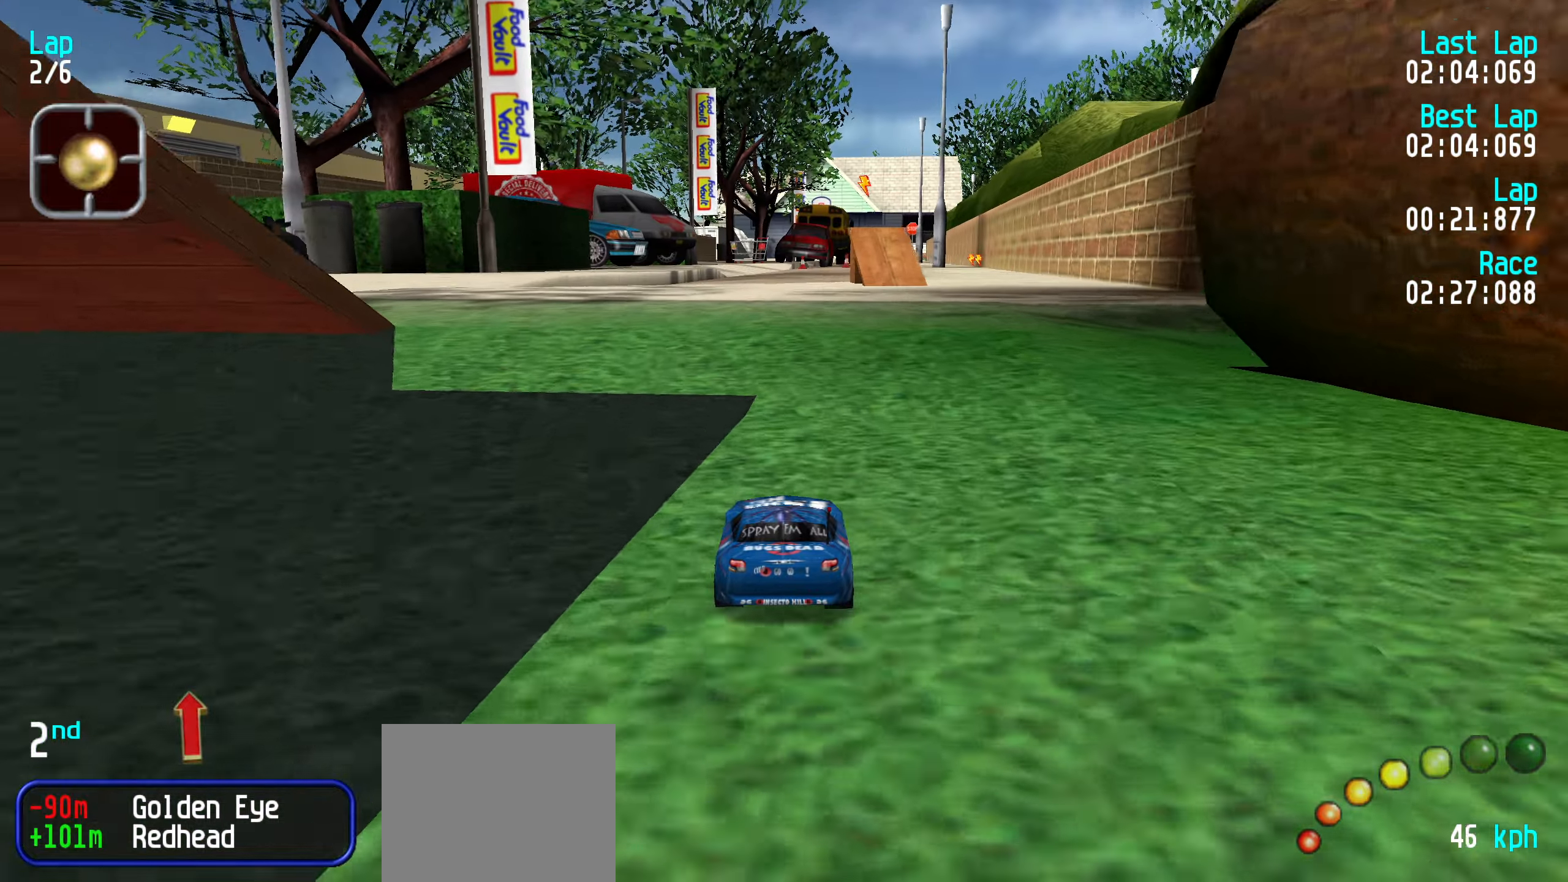
{"keys": ["up"], "events": []}
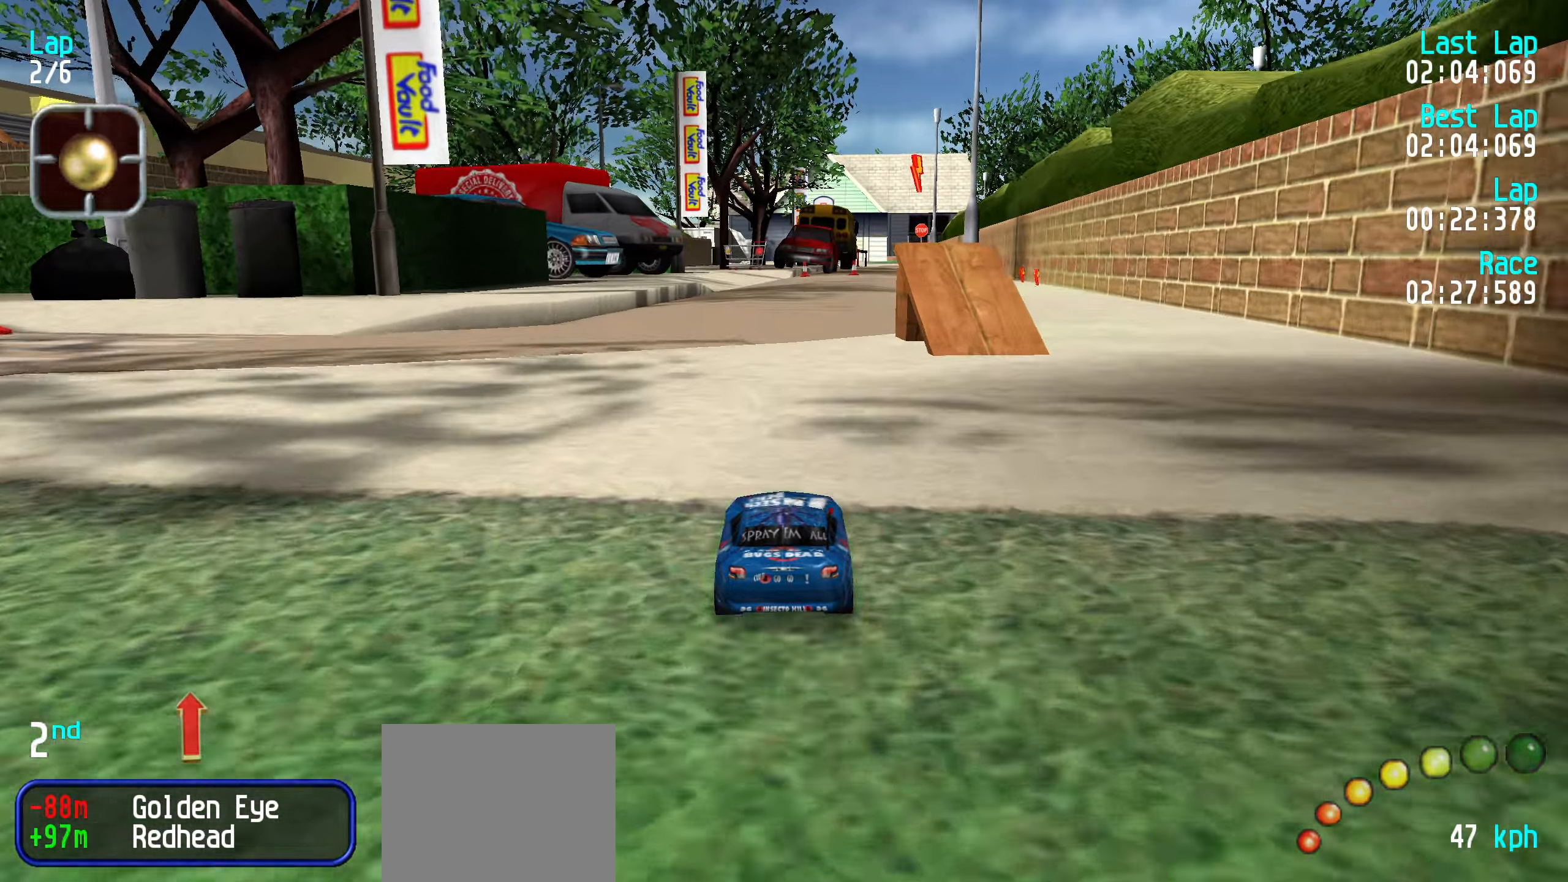
{"keys": ["right", "up"], "events": [[300, "right", "down"], [350, "right", "up"], [483, "right", "down"]]}
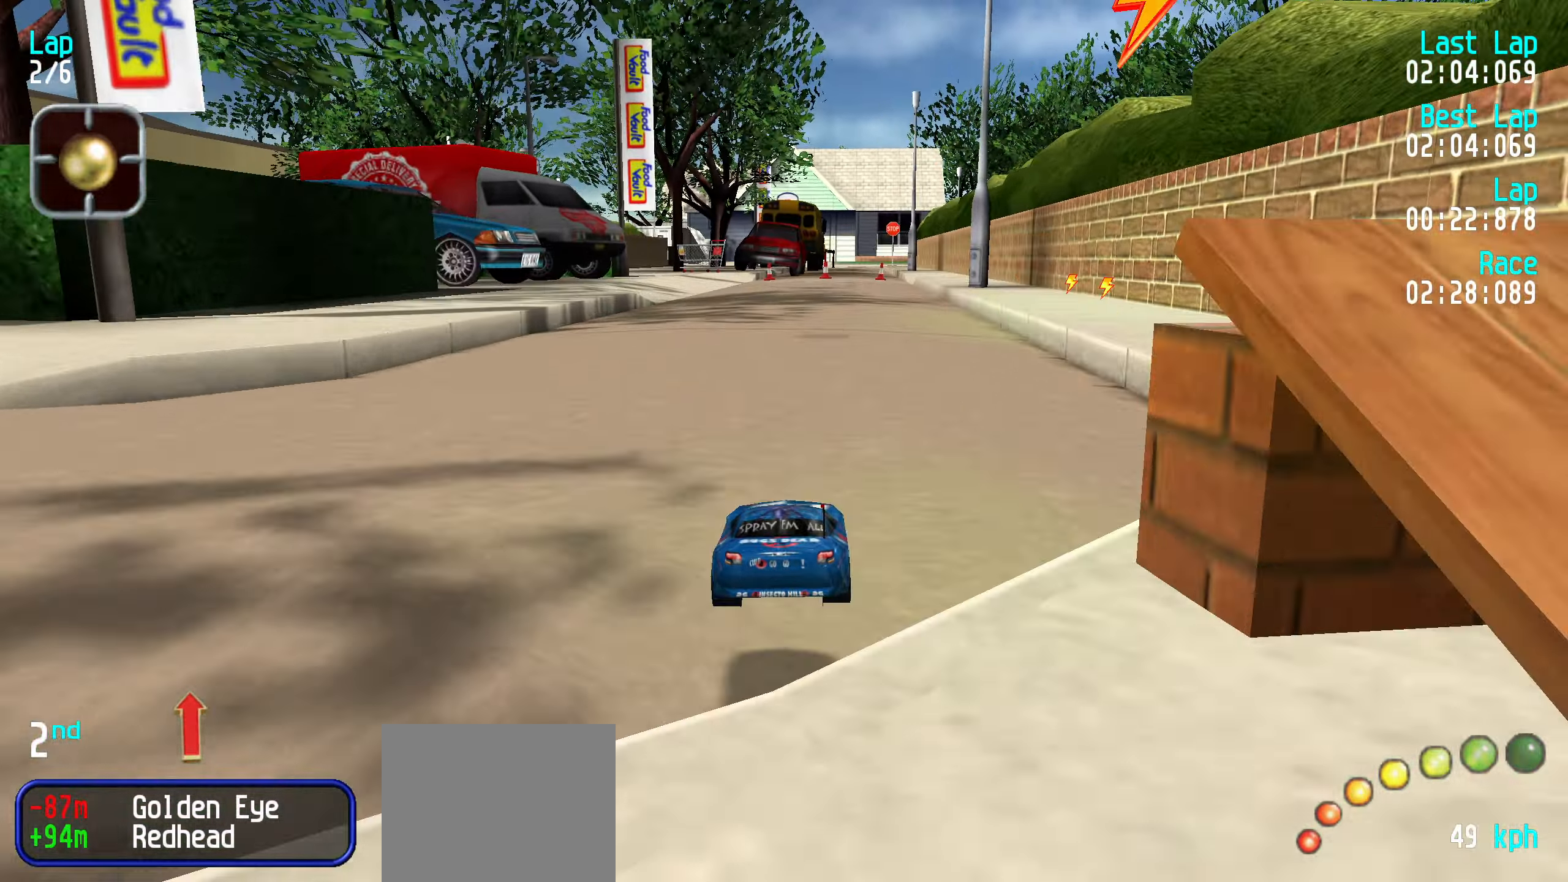
{"keys": ["up"], "events": [[33, "right", "up"], [267, "right", "down"], [317, "right", "up"], [450, "right", "down"], [500, "right", "up"]]}
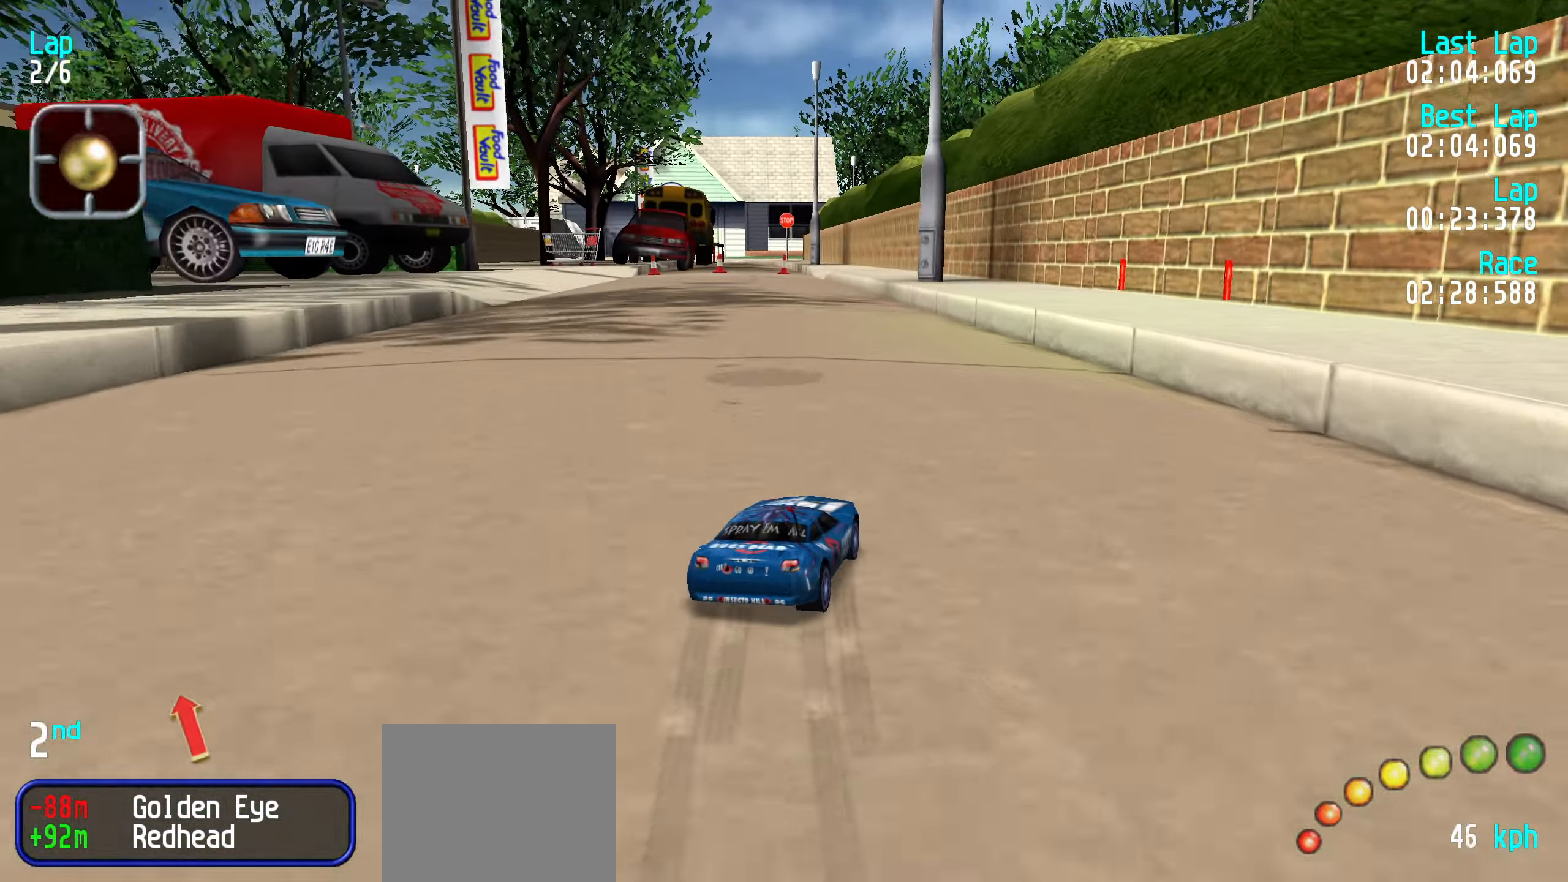
{"keys": ["left", "up"], "events": [[150, "left", "down"], [233, "left", "up"], [283, "left", "down"], [383, "left", "up"], [483, "left", "down"]]}
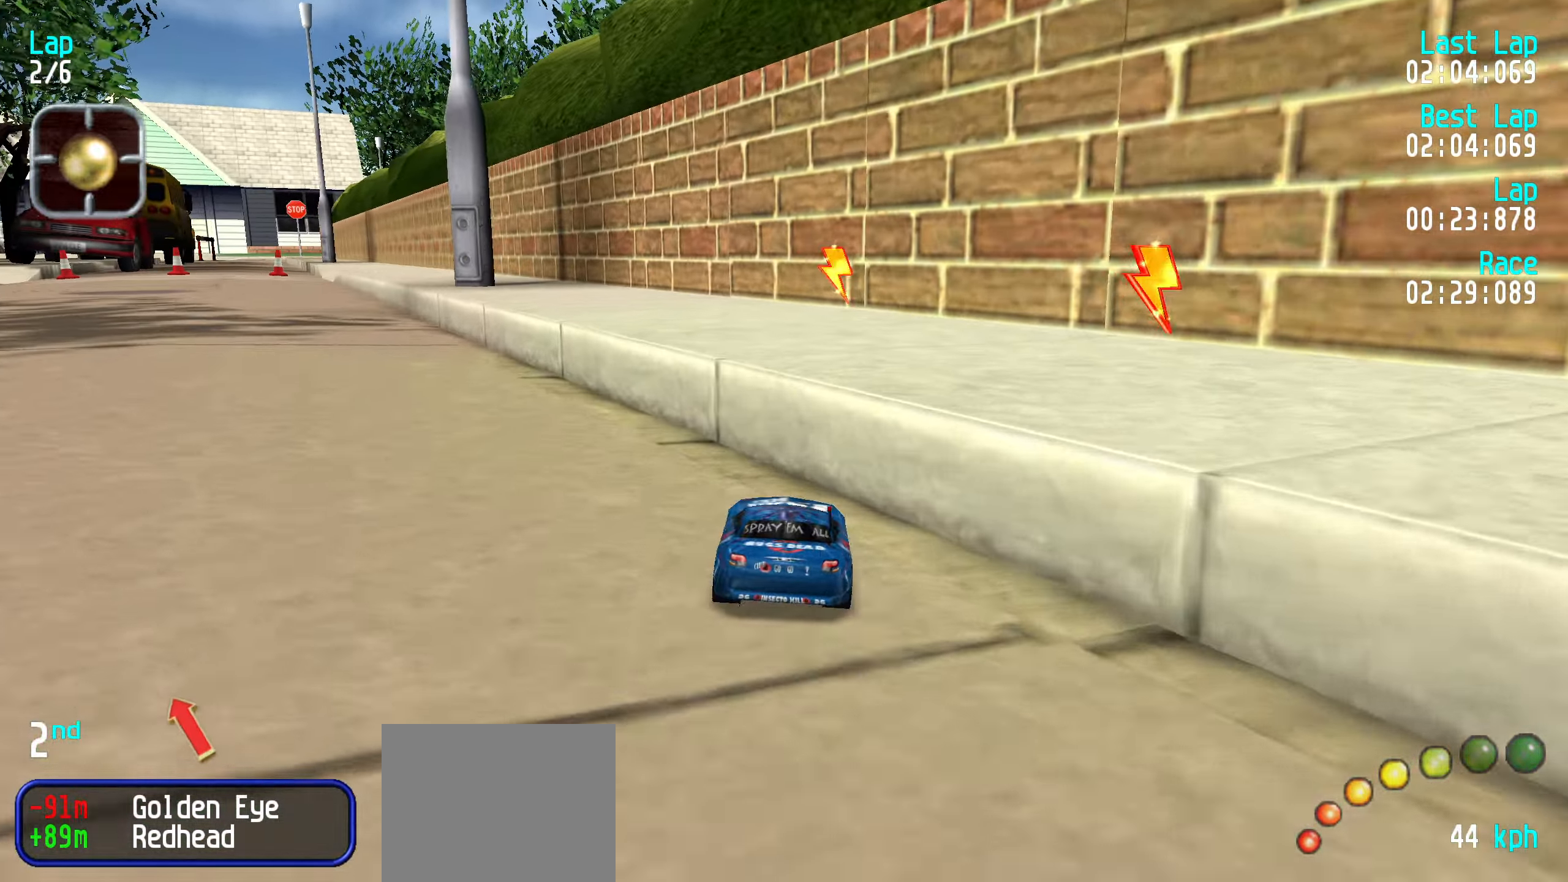
{"keys": ["left", "up"], "events": [[83, "left", "up"], [350, "left", "down"], [400, "left", "up"], [500, "left", "down"]]}